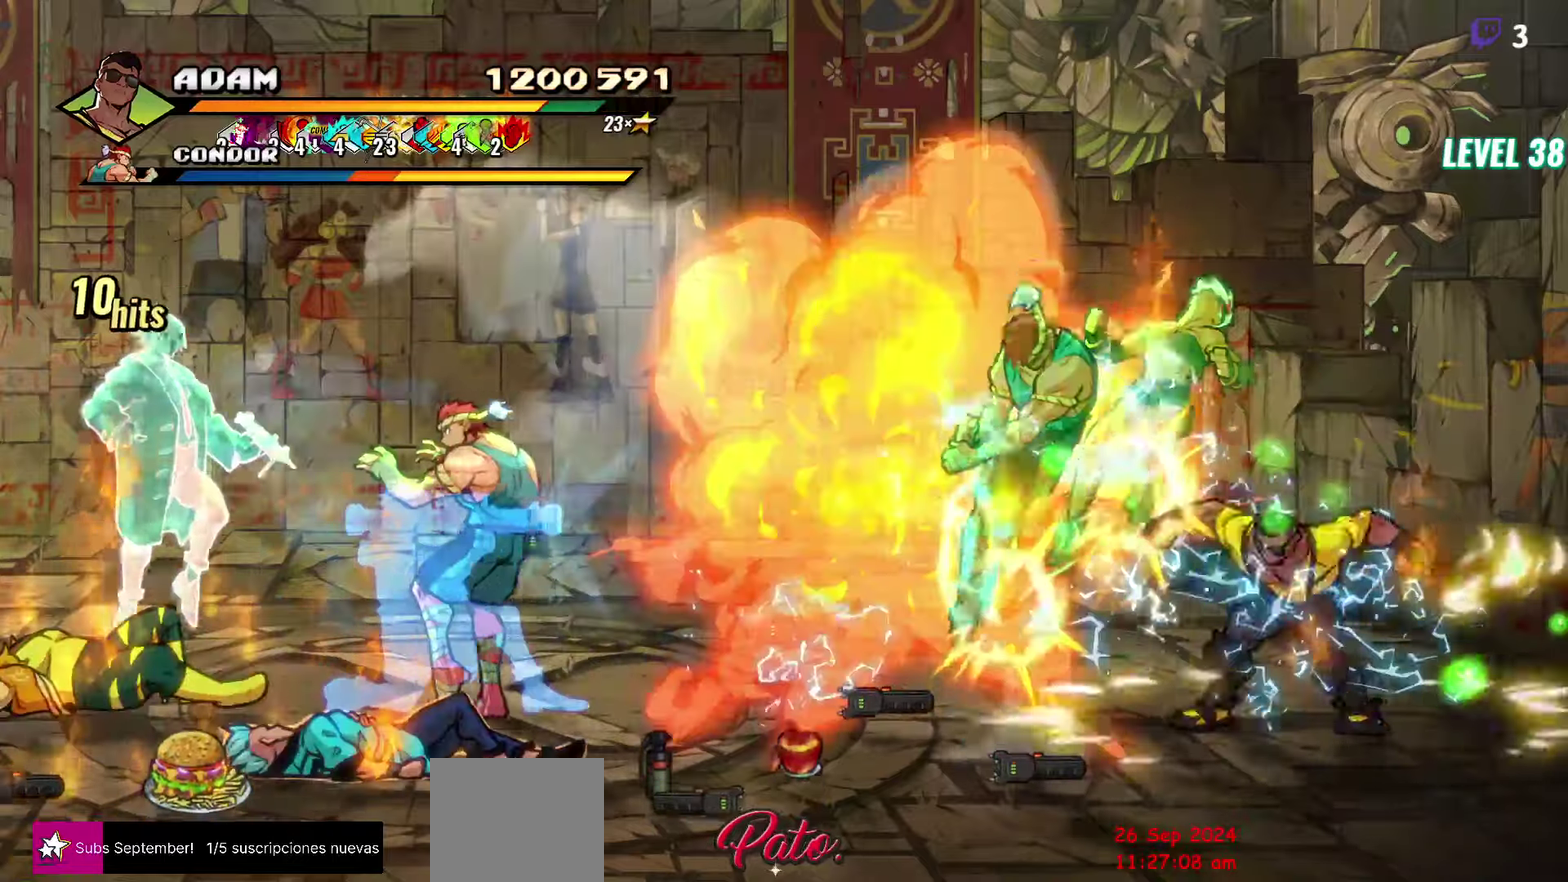
Gameplay with a controller (Xbox layout); each line is a JSON object with the inputs held at the frame after it. "events" lists button and stick changes between this image and that frame as [ms after this image, input, new state], when the widget could be followed in between. Not read: L3 R3 left_stick right_stick.
{"buttons": [], "events": [[50, "Y", "down"], [150, "Y", "up"], [200, "DPAD_LEFT", "up"]]}
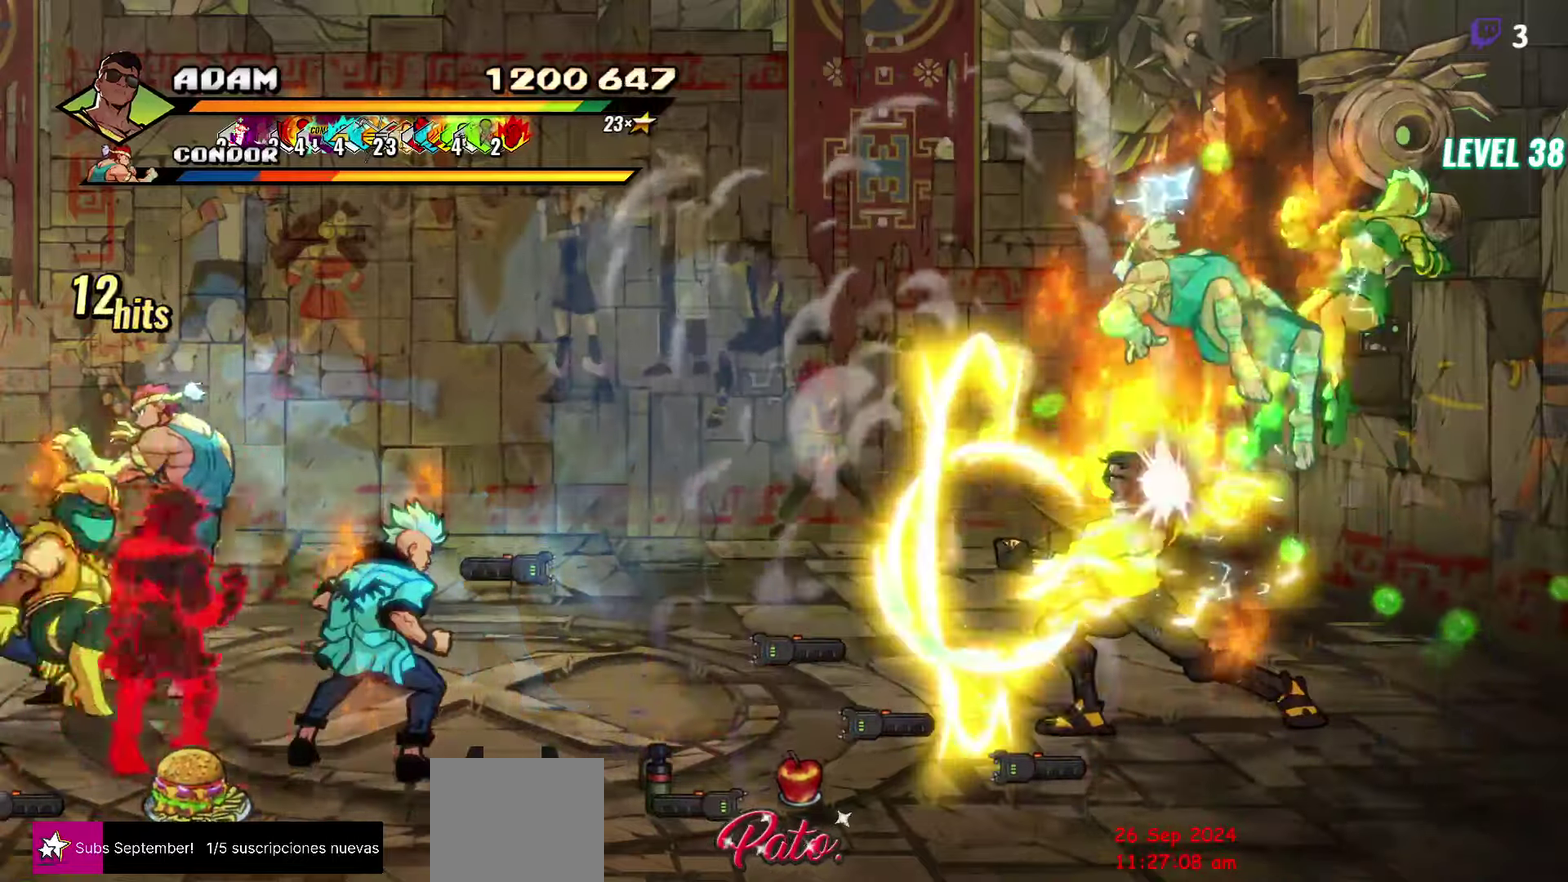
{"buttons": ["DPAD_DOWN", "DPAD_LEFT"], "events": [[34, "Y", "down"], [167, "Y", "up"], [484, "DPAD_LEFT", "down"], [500, "DPAD_DOWN", "down"]]}
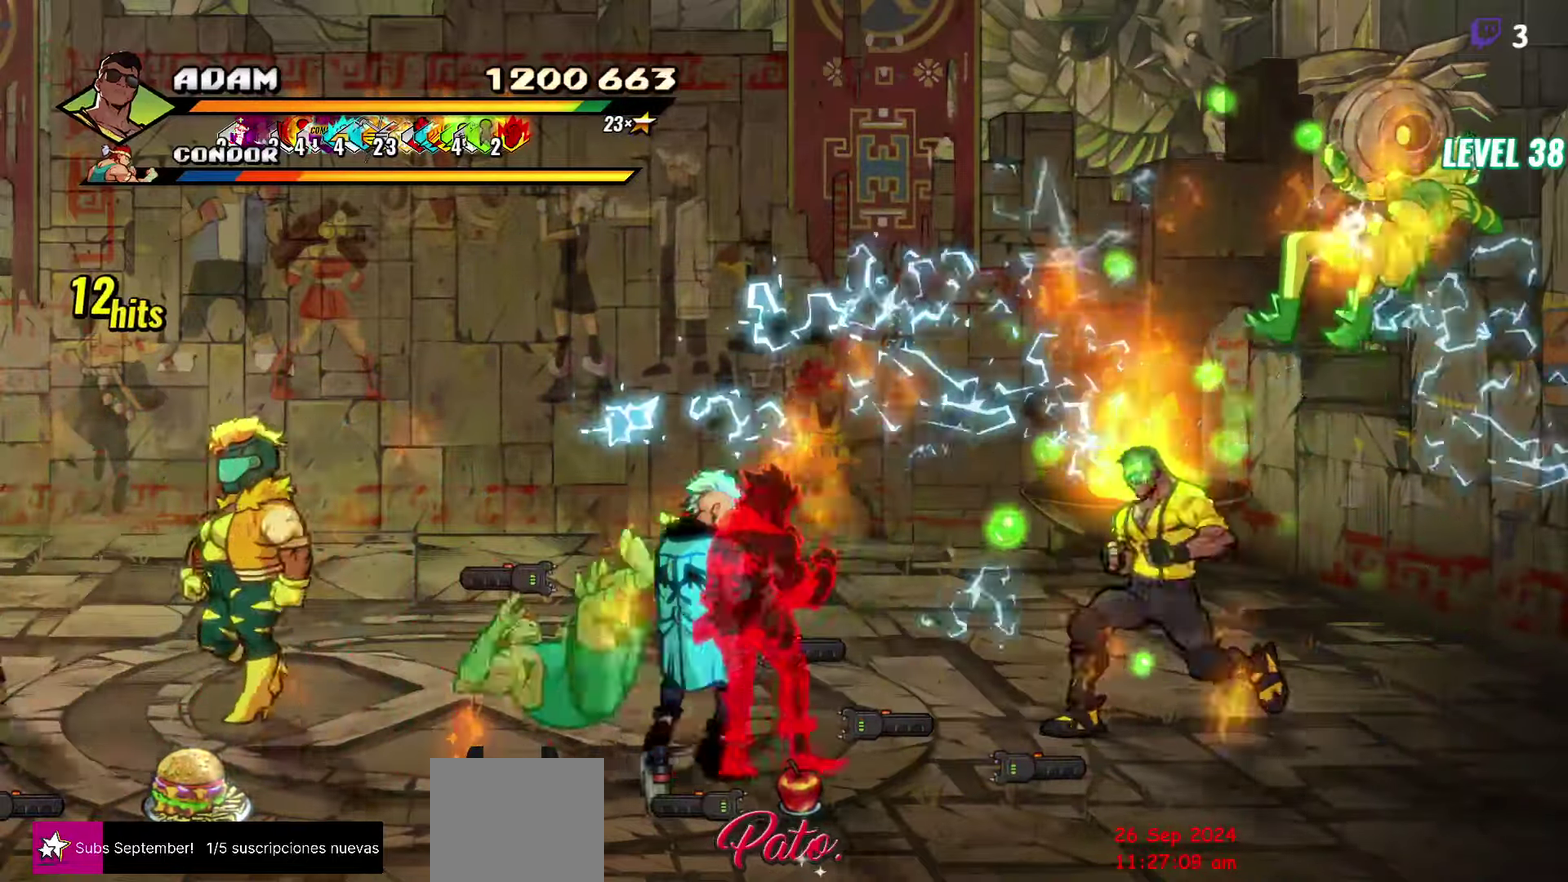
{"buttons": ["Y"], "events": [[250, "DPAD_DOWN", "up"], [267, "Y", "down"], [300, "DPAD_LEFT", "up"], [350, "Y", "up"], [417, "Y", "down"]]}
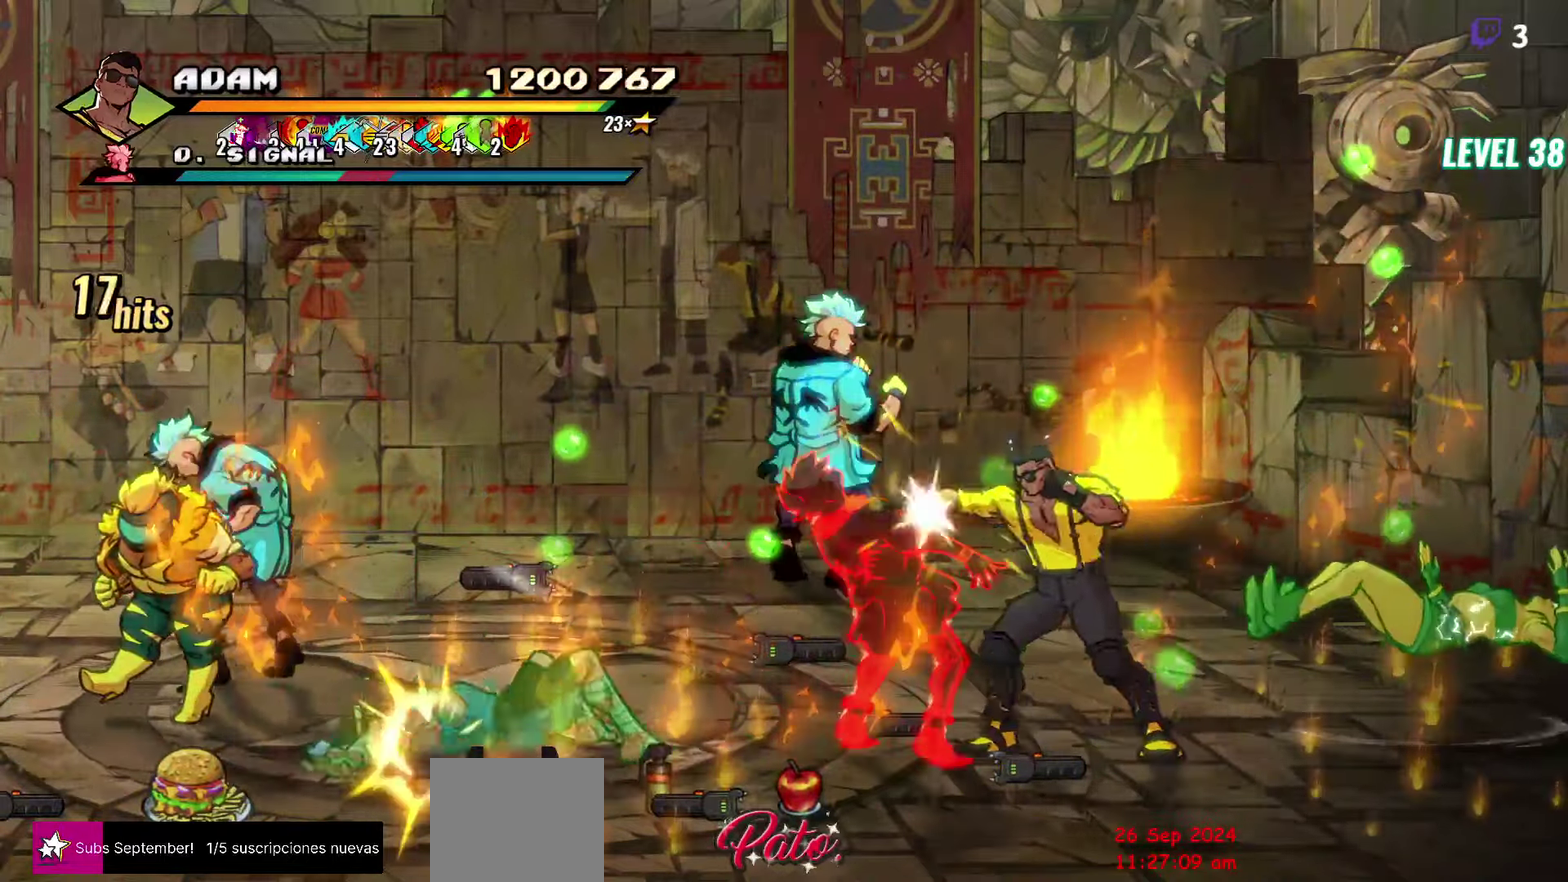
{"buttons": ["DPAD_LEFT"], "events": [[17, "Y", "up"], [67, "Y", "down"], [167, "Y", "up"], [350, "DPAD_LEFT", "down"]]}
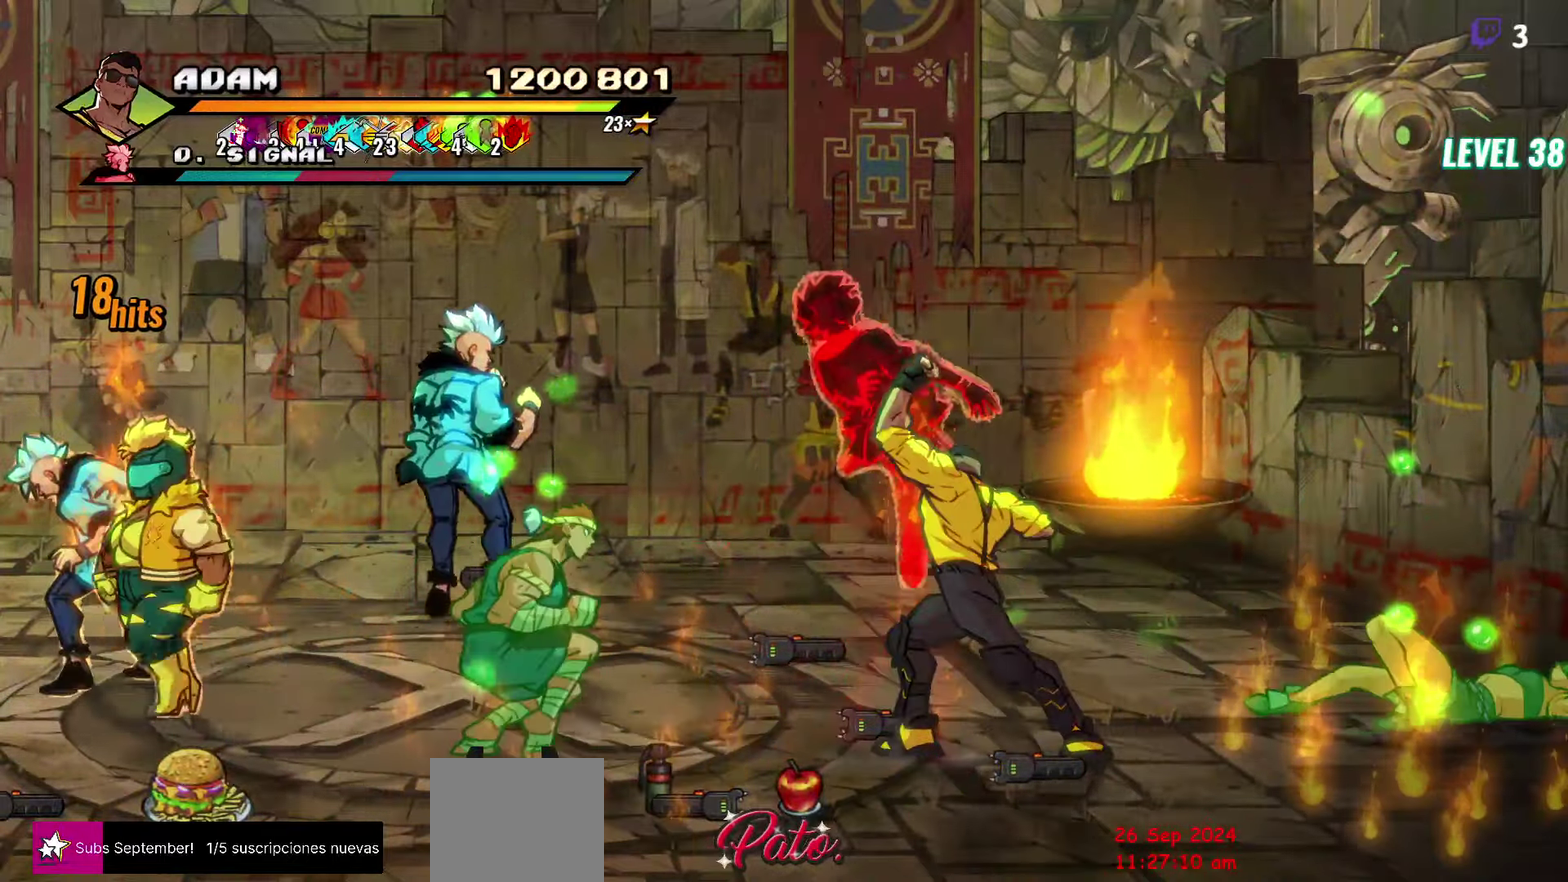
{"buttons": ["Y"], "events": [[200, "Y", "down"], [217, "DPAD_LEFT", "up"], [250, "Y", "up"], [334, "Y", "down"], [400, "Y", "up"], [484, "Y", "down"]]}
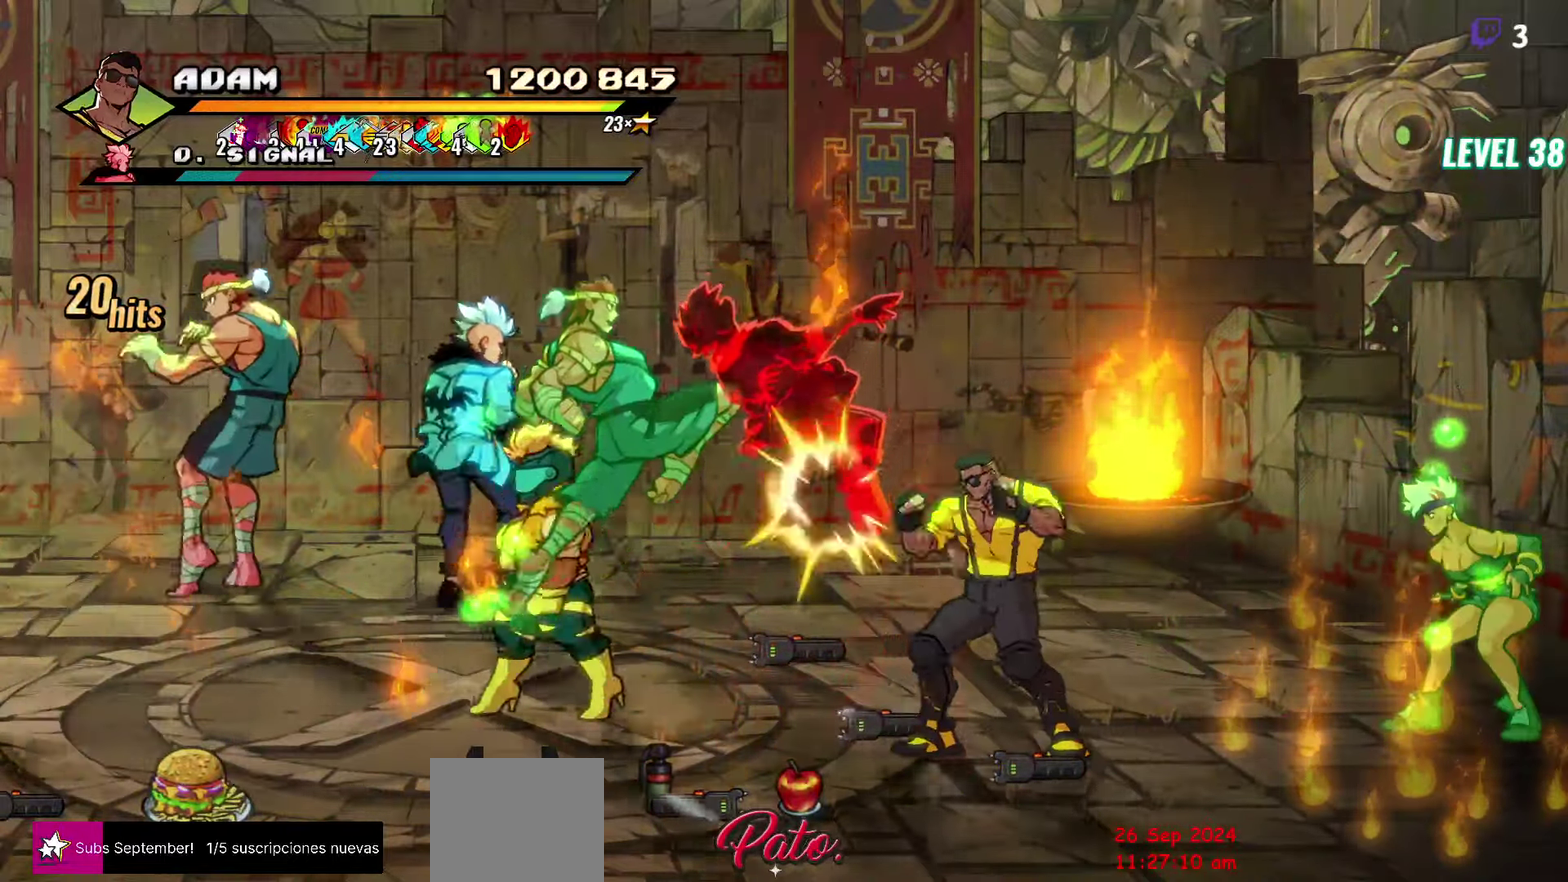
{"buttons": ["L1"], "events": [[84, "DPAD_LEFT", "down"], [84, "Y", "up"], [134, "DPAD_LEFT", "up"], [200, "DPAD_LEFT", "down"], [234, "Y", "down"], [317, "Y", "up"], [367, "DPAD_LEFT", "up"], [417, "L1", "down"]]}
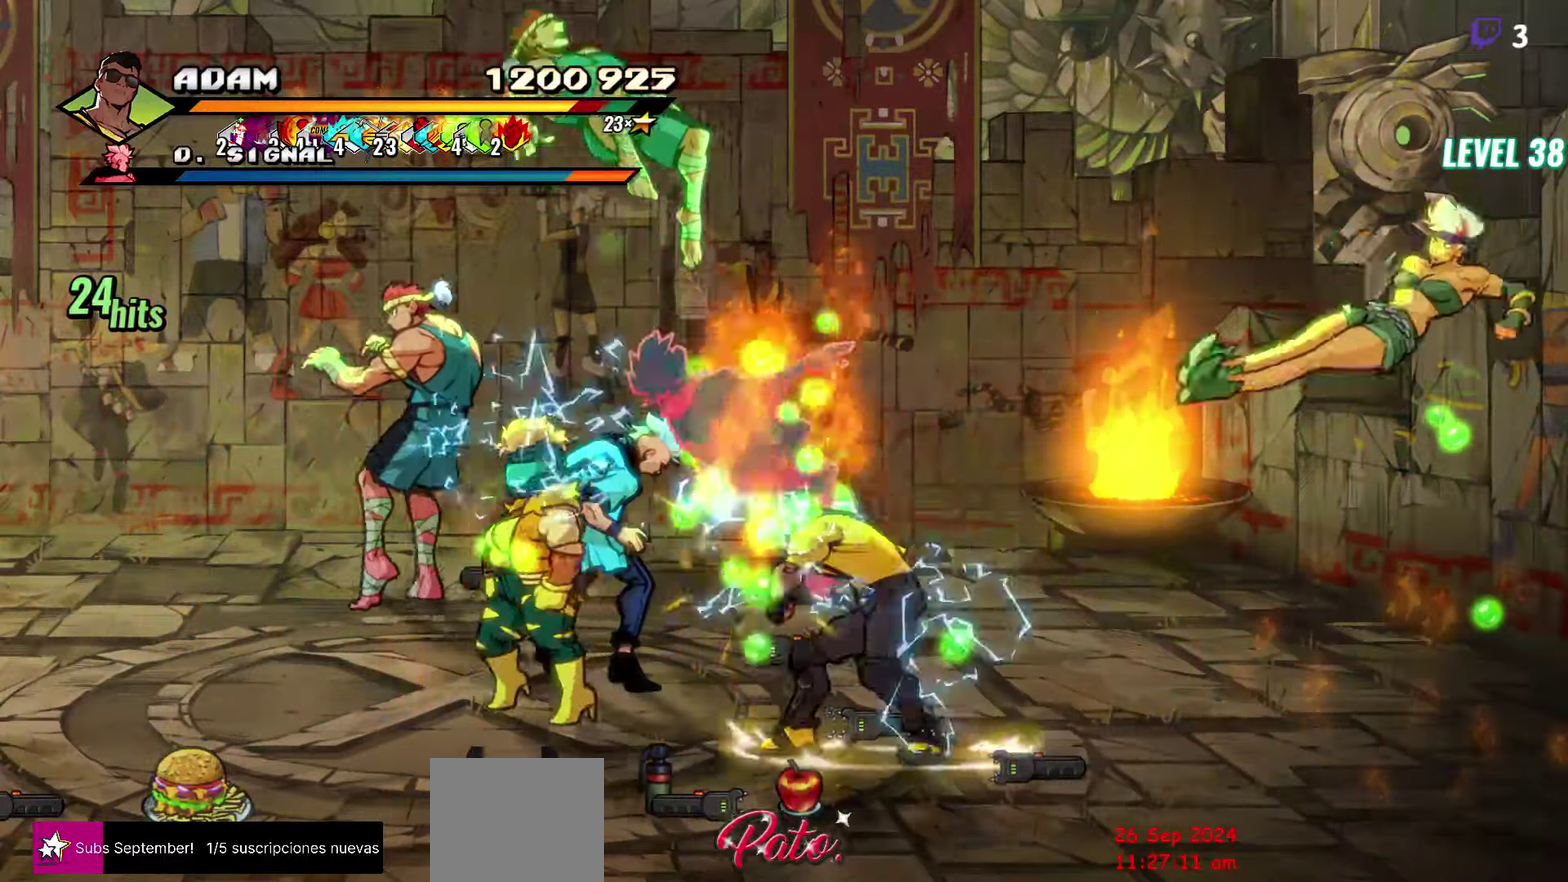
{"buttons": ["Y"], "events": [[17, "L1", "up"], [334, "Y", "down"], [434, "Y", "up"], [500, "Y", "down"]]}
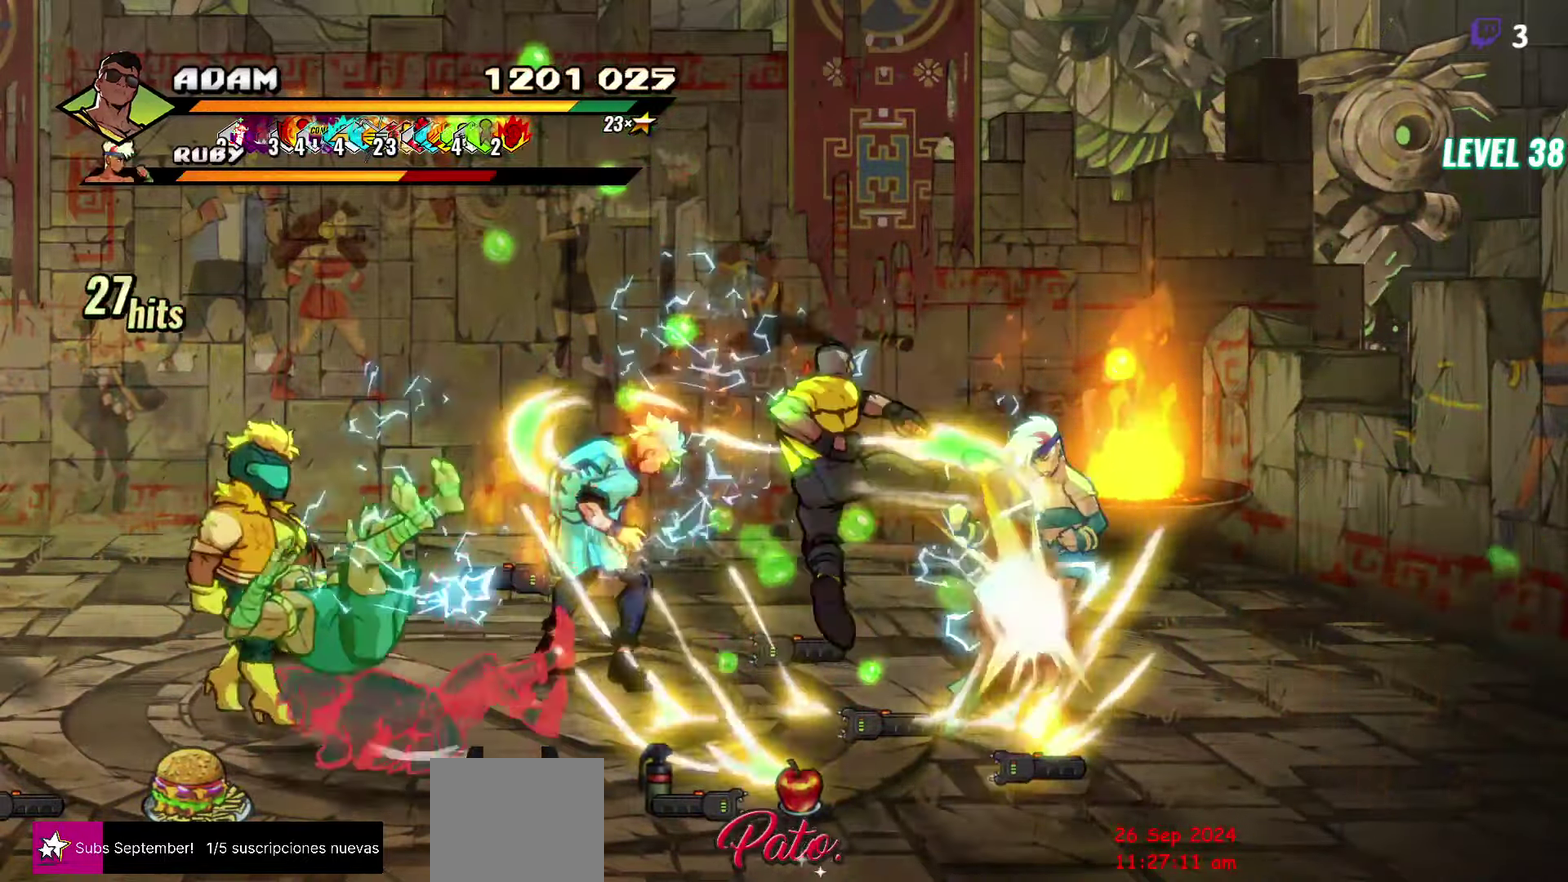
{"buttons": ["DPAD_UP"], "events": [[117, "Y", "up"], [384, "DPAD_UP", "down"]]}
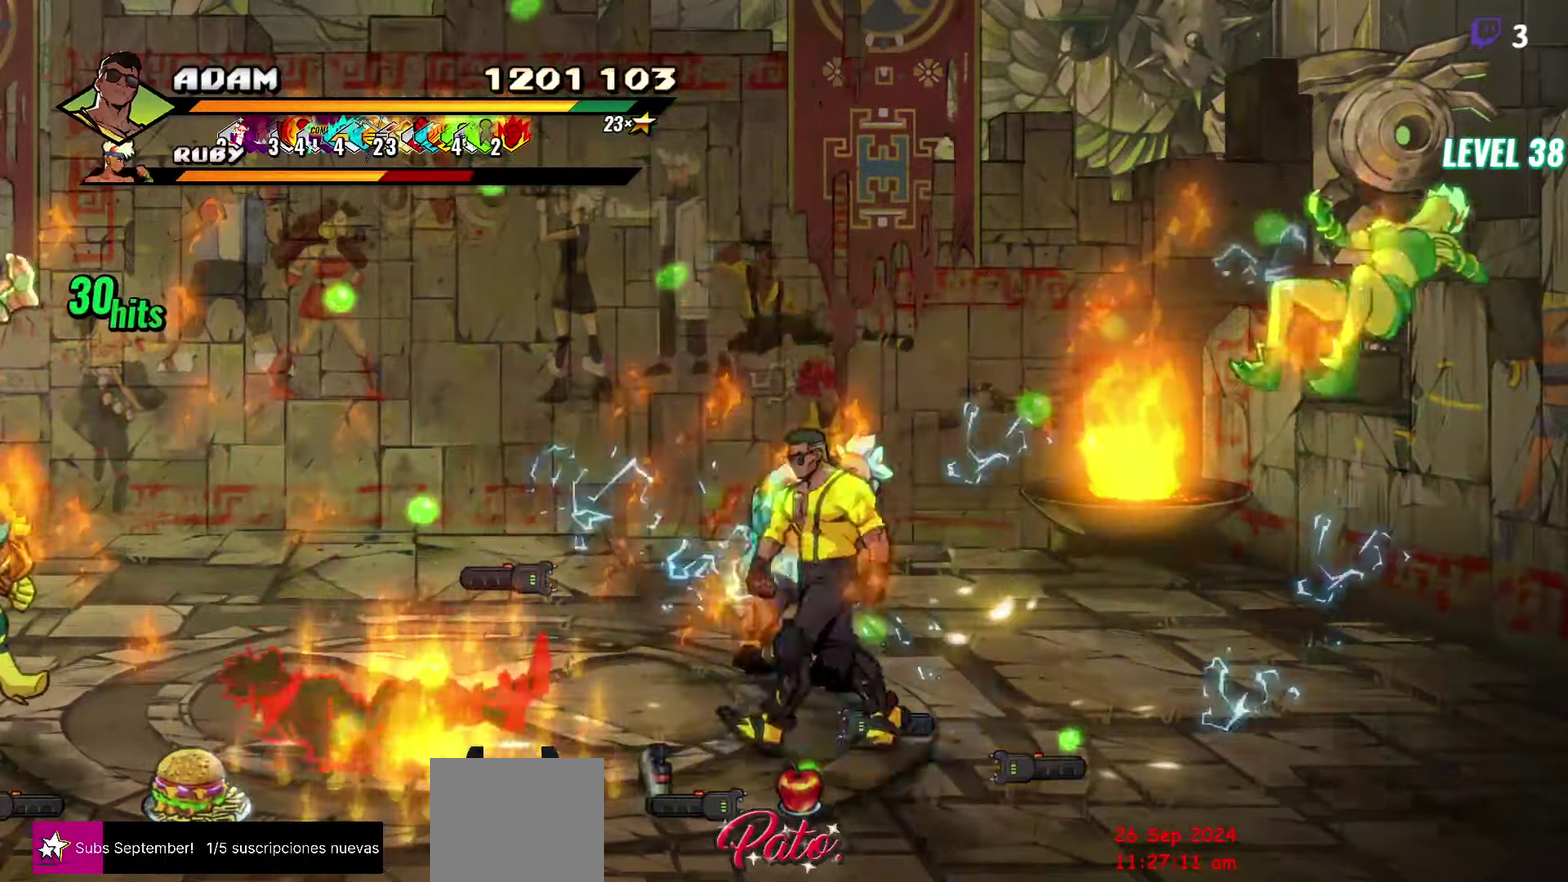
{"buttons": ["DPAD_LEFT"], "events": [[17, "DPAD_LEFT", "down"], [50, "DPAD_UP", "up"], [350, "DPAD_DOWN", "down"], [484, "DPAD_DOWN", "up"]]}
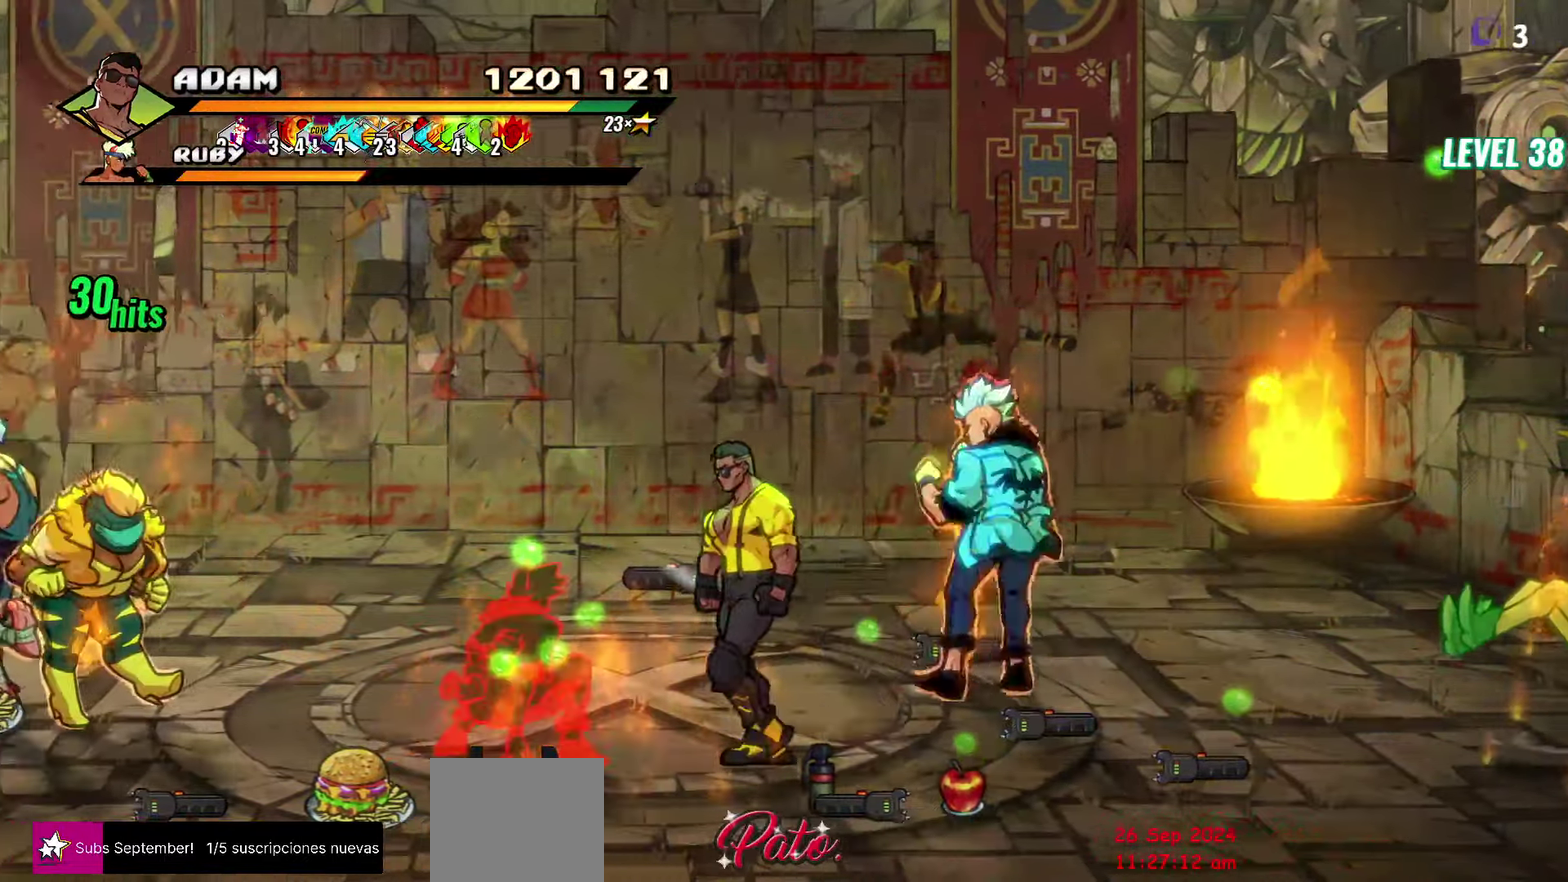
{"buttons": [], "events": [[183, "A", "down"], [283, "A", "up"], [300, "L1", "down"], [416, "DPAD_LEFT", "up"], [416, "L1", "up"]]}
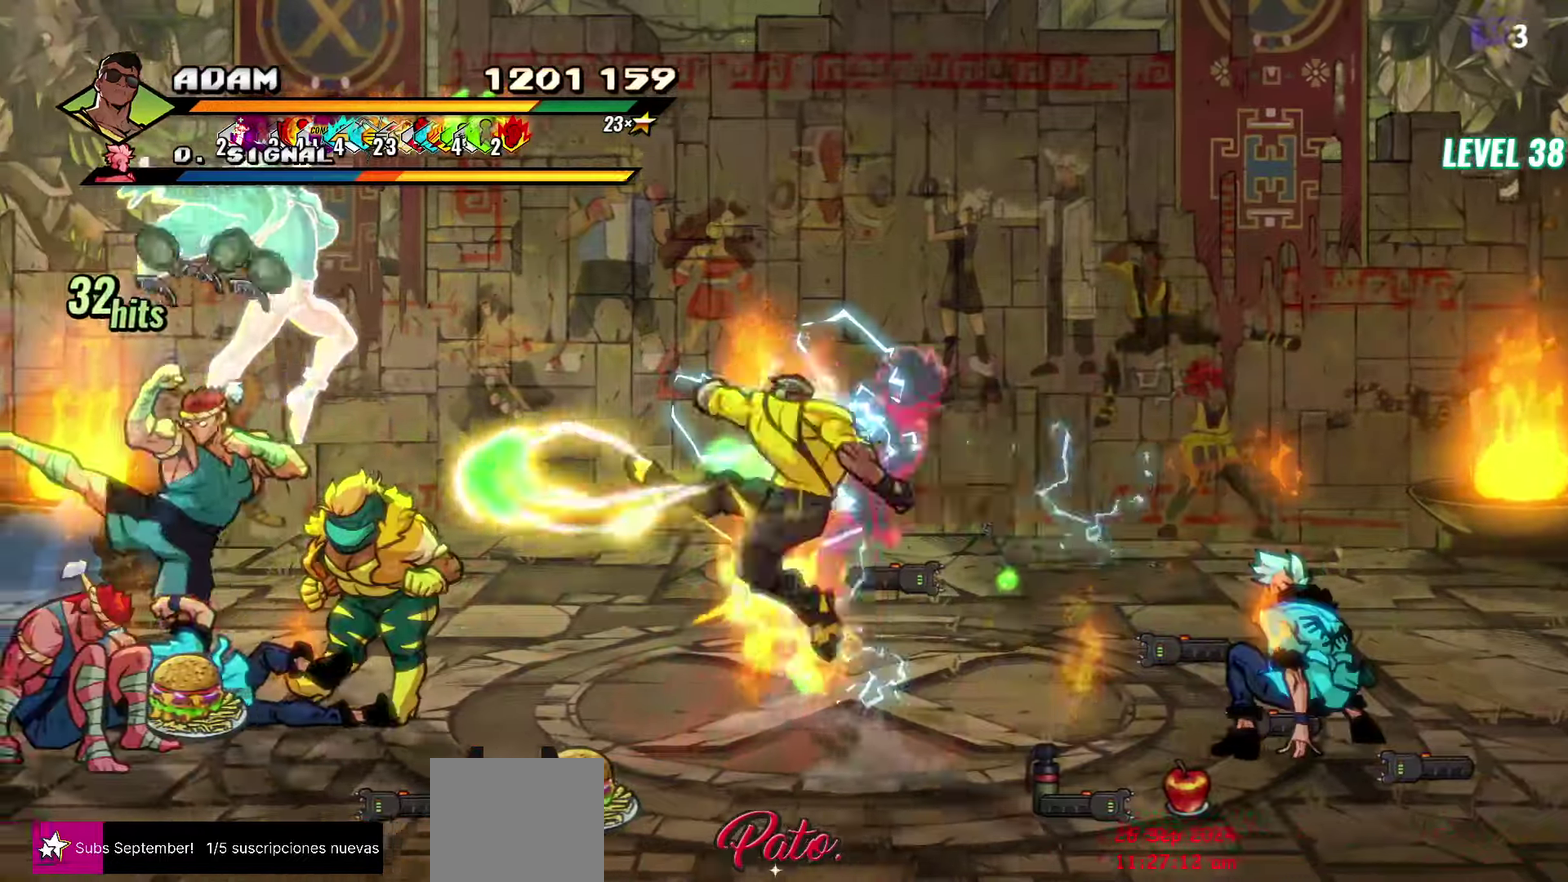
{"buttons": [], "events": []}
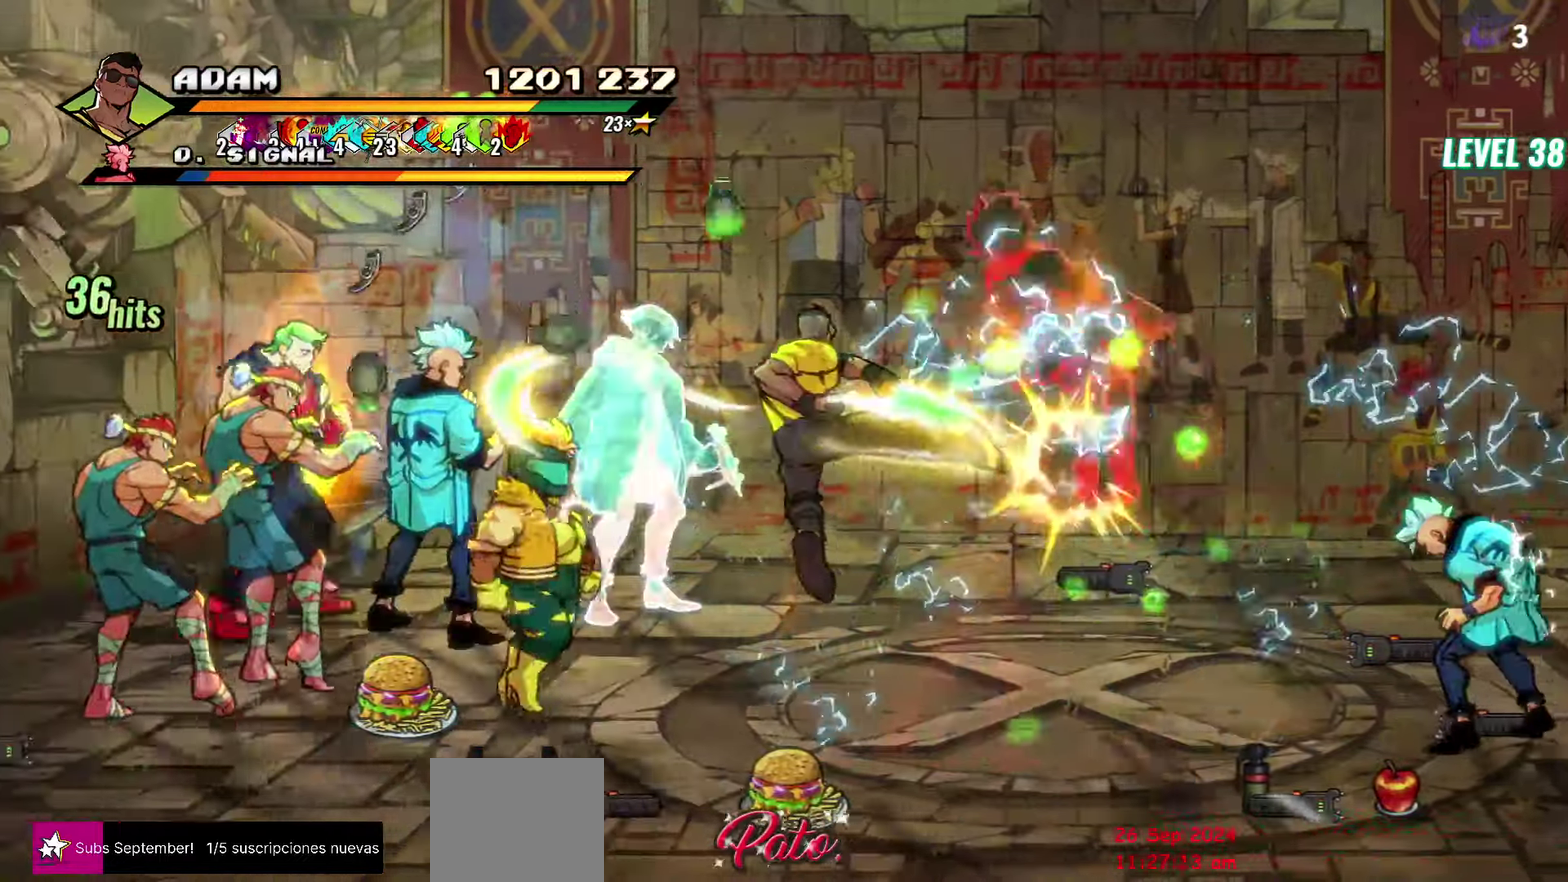
{"buttons": ["DPAD_LEFT"], "events": [[200, "Y", "down"], [283, "Y", "up"], [333, "DPAD_LEFT", "down"]]}
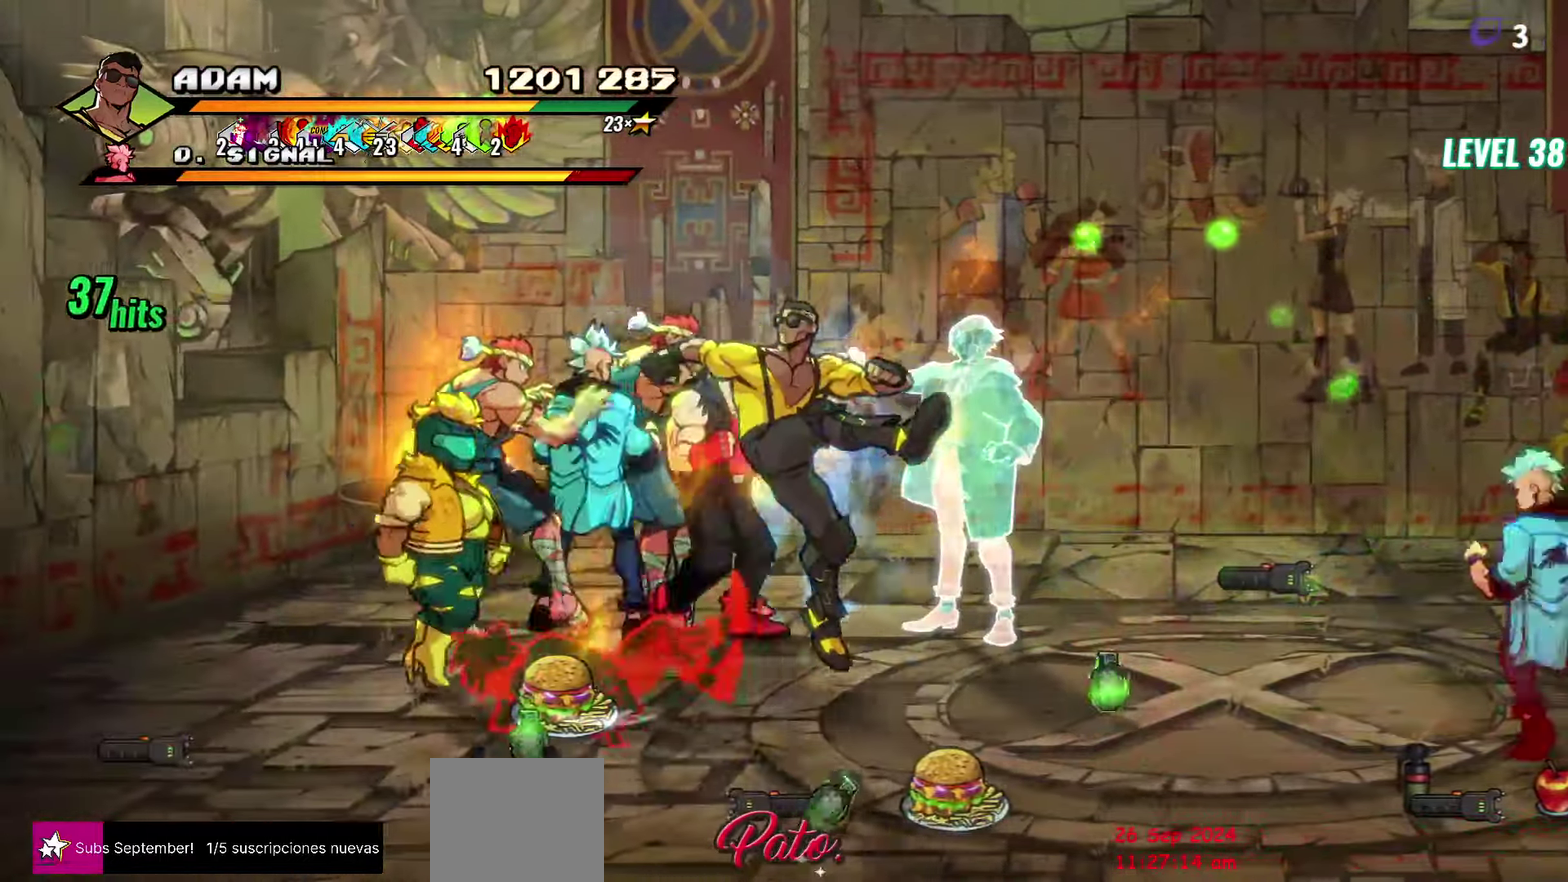
{"buttons": [], "events": [[33, "Y", "down"], [116, "Y", "up"], [133, "DPAD_LEFT", "up"]]}
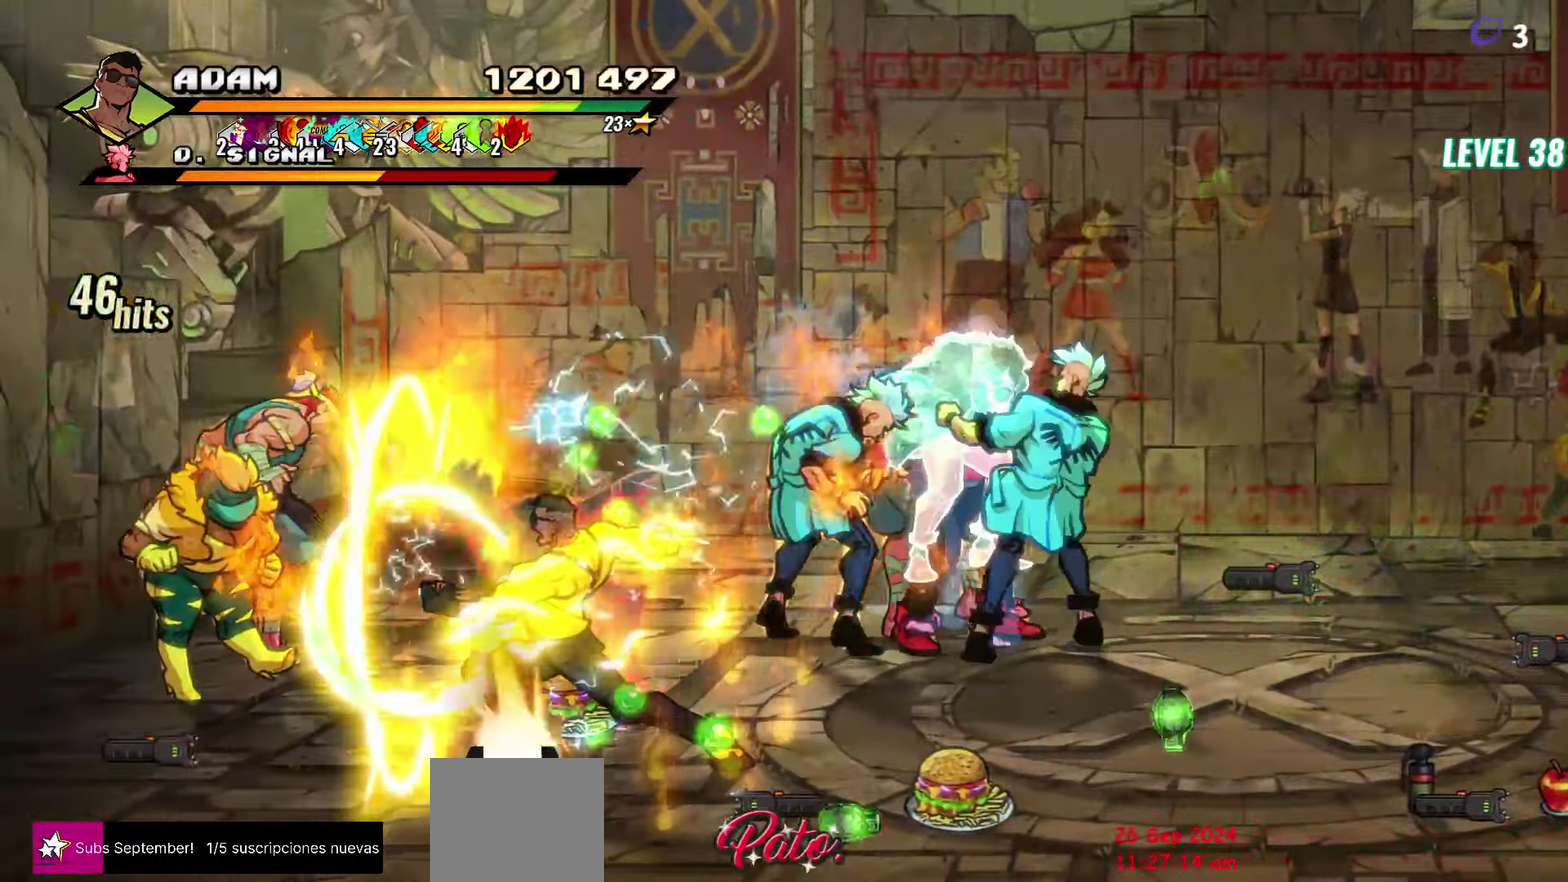
{"buttons": ["DPAD_LEFT"], "events": [[216, "Y", "down"], [333, "DPAD_LEFT", "down"], [333, "Y", "up"], [383, "DPAD_LEFT", "up"], [450, "DPAD_LEFT", "down"]]}
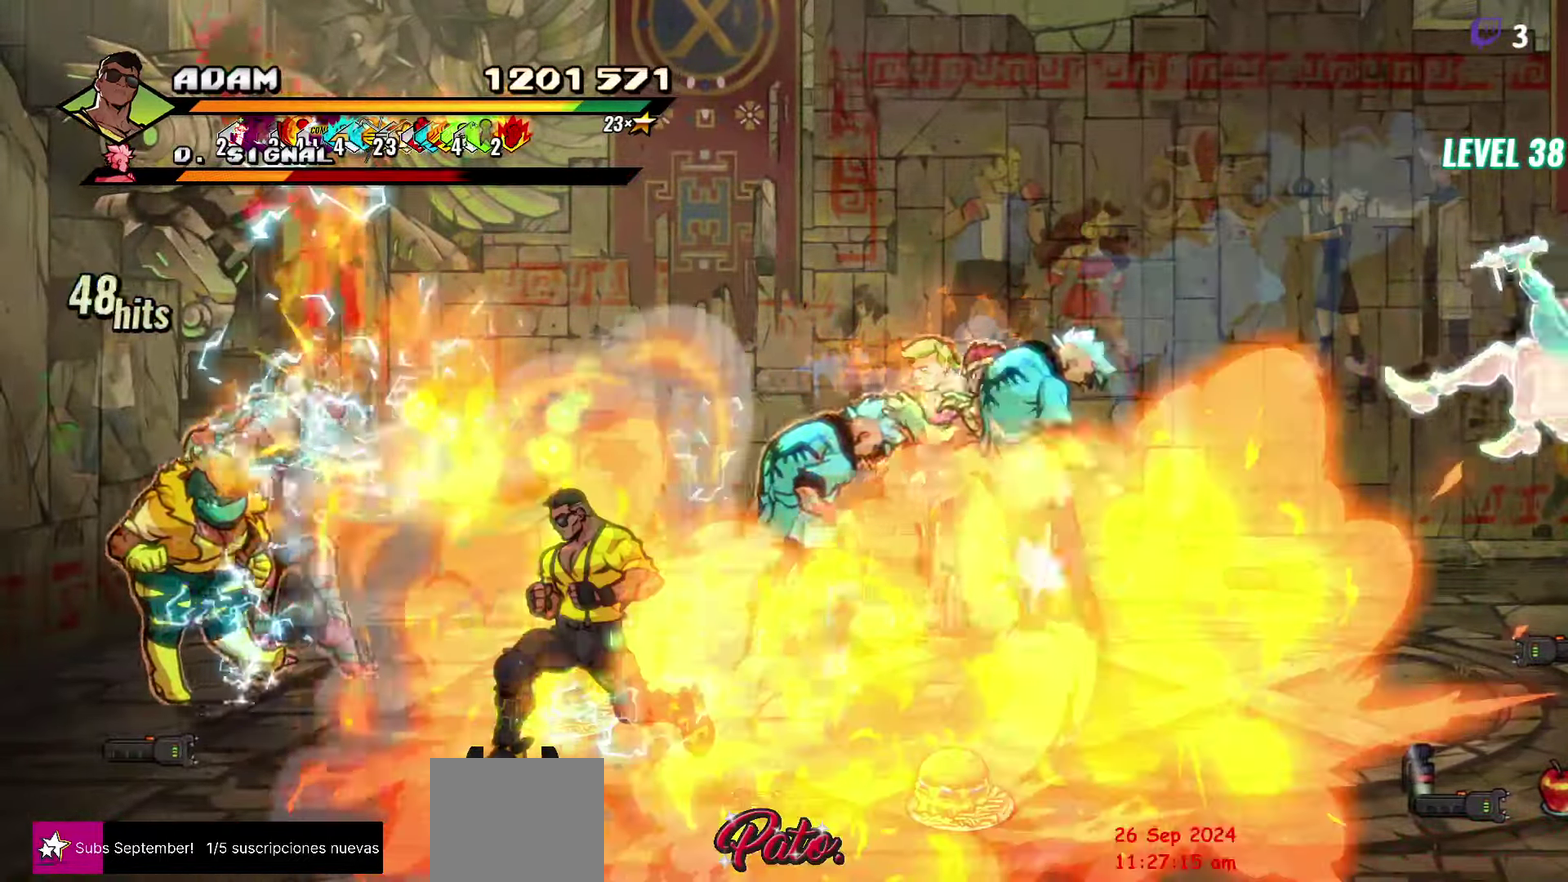
{"buttons": [], "events": [[83, "Y", "down"], [166, "DPAD_LEFT", "up"], [183, "Y", "up"], [333, "L1", "down"], [483, "L1", "up"]]}
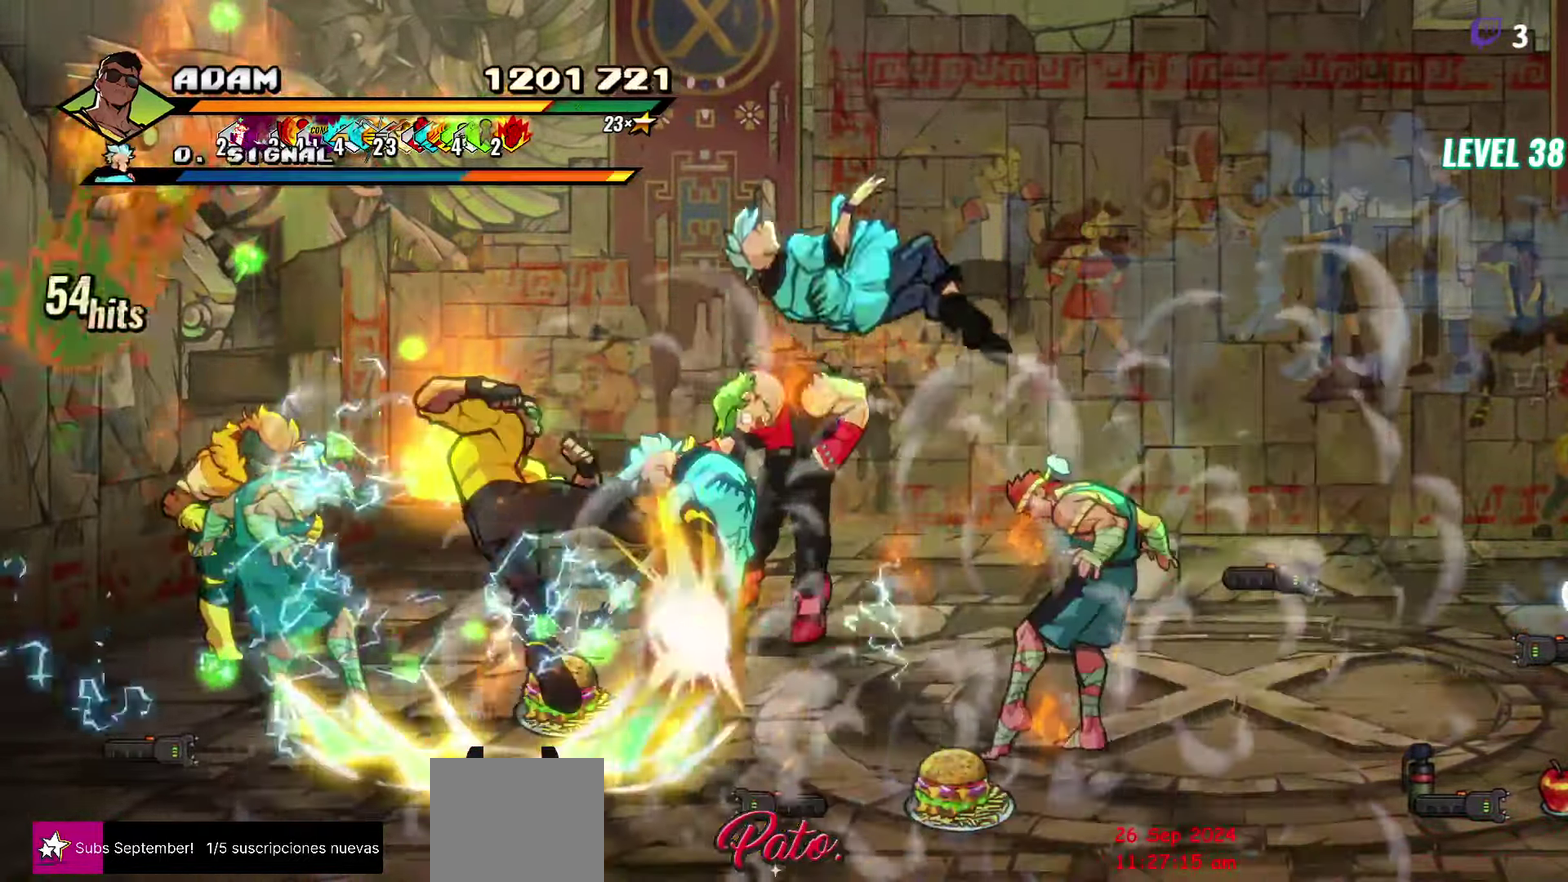
{"buttons": [], "events": [[233, "Y", "down"], [366, "Y", "up"]]}
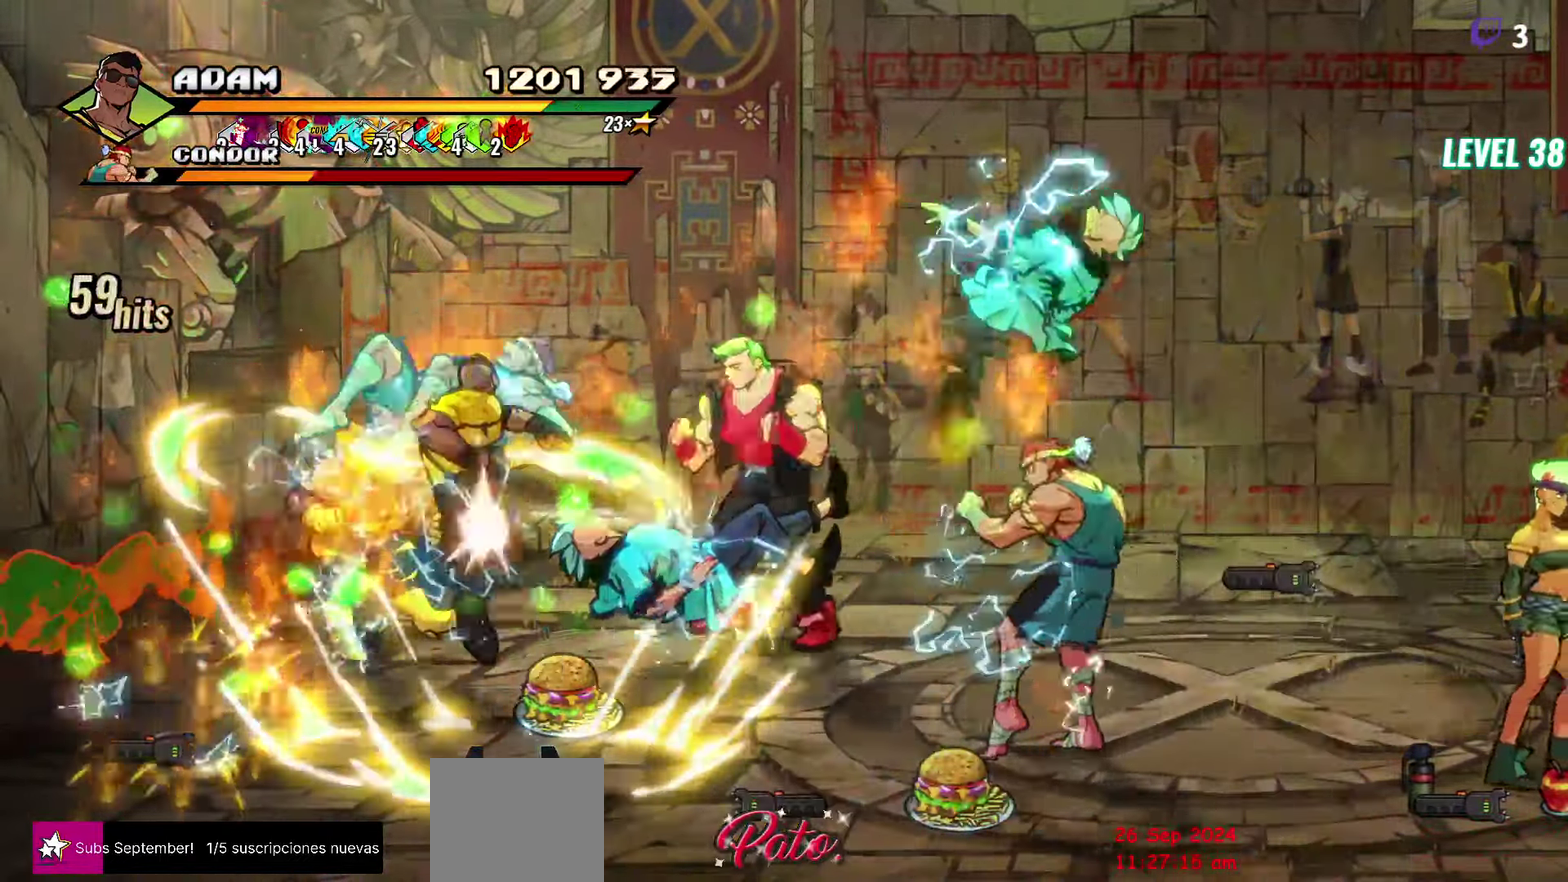
{"buttons": ["Y", "DPAD_RIGHT"], "events": [[133, "DPAD_RIGHT", "down"], [200, "DPAD_RIGHT", "up"], [266, "DPAD_RIGHT", "down"], [350, "Y", "down"], [450, "Y", "up"], [500, "Y", "down"]]}
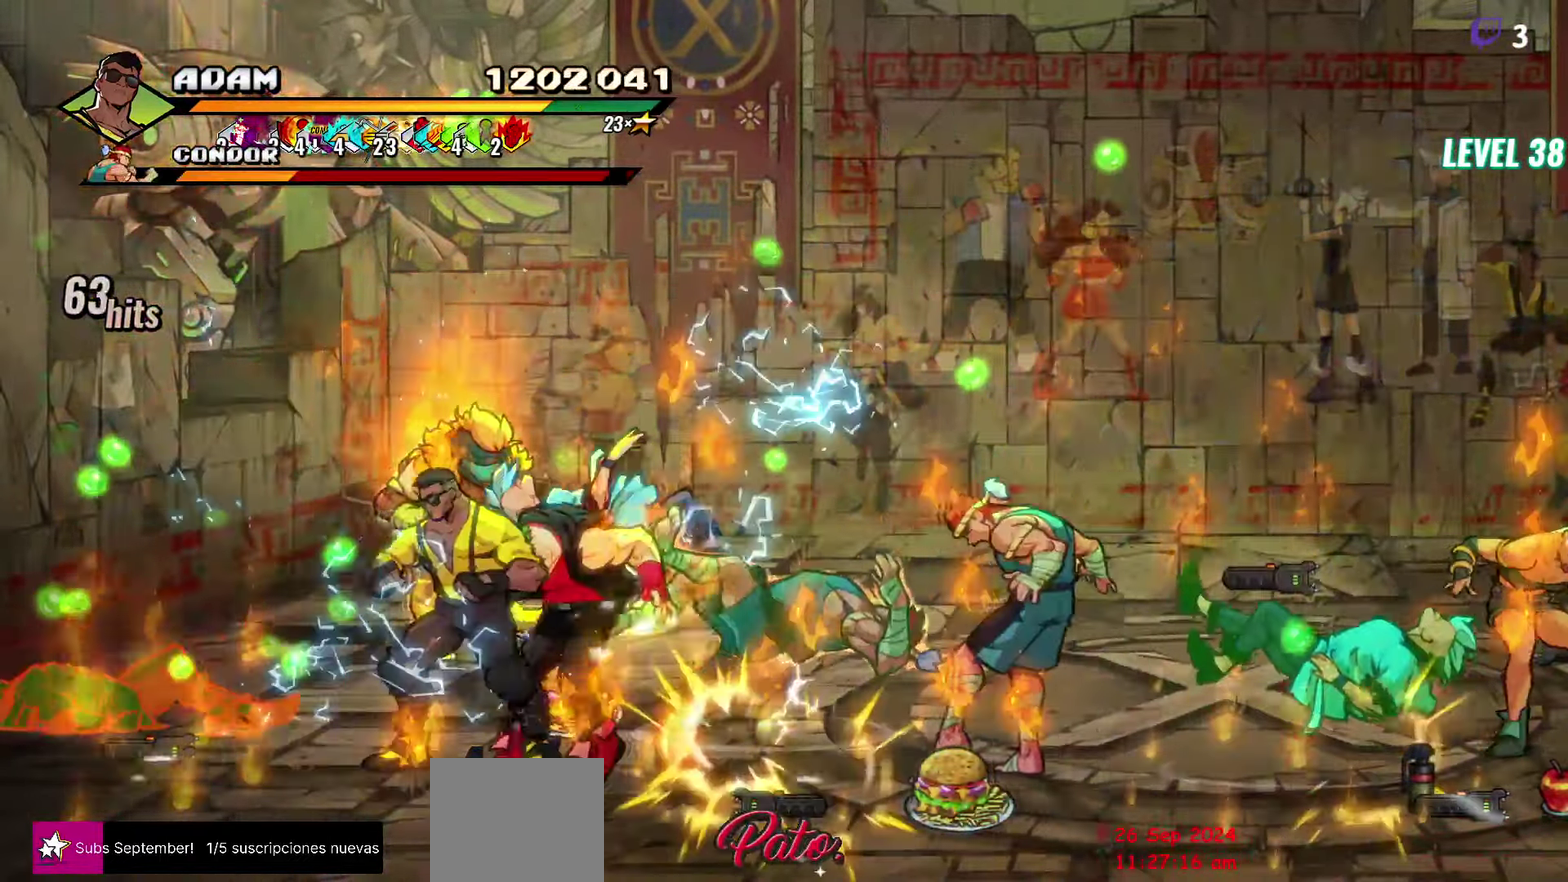
{"buttons": [], "events": [[16, "DPAD_RIGHT", "up"], [100, "Y", "up"], [316, "L1", "down"], [416, "L1", "up"]]}
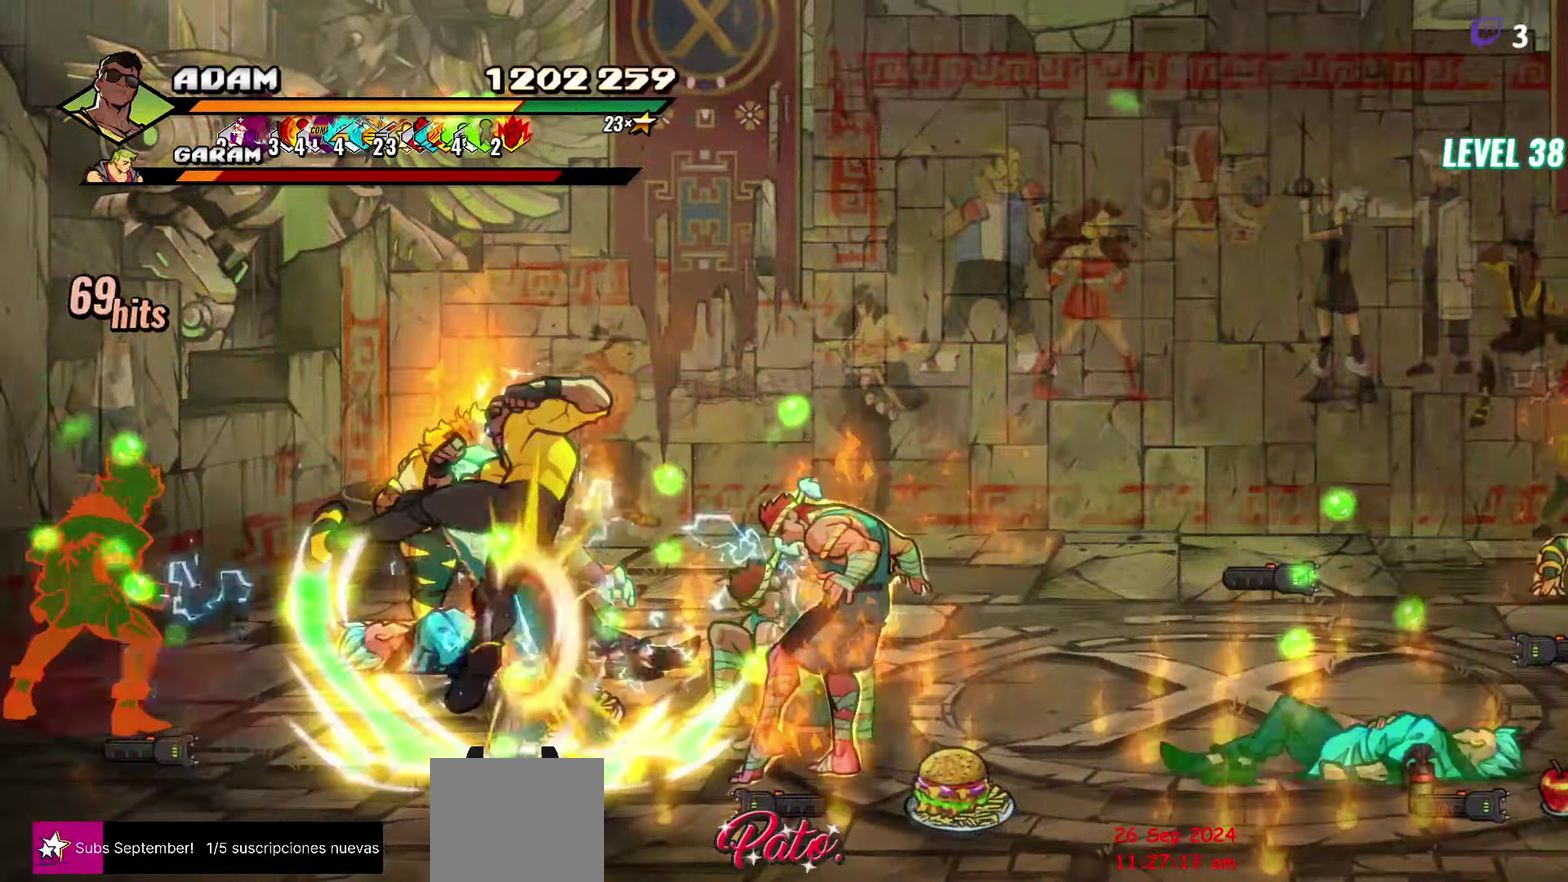
{"buttons": [], "events": [[116, "Y", "down"], [266, "Y", "up"]]}
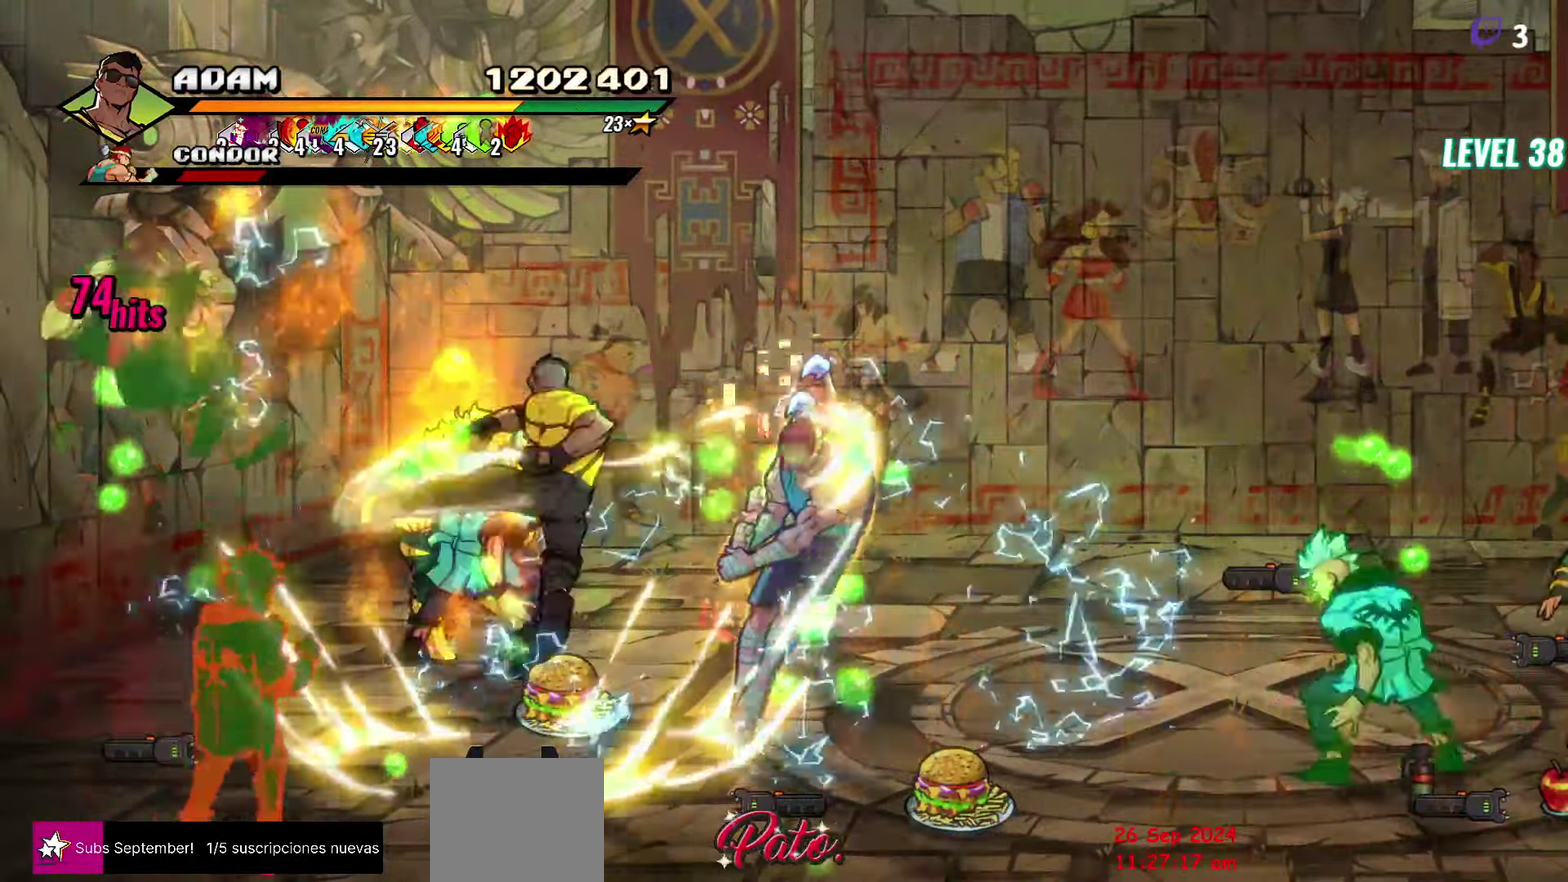
{"buttons": [], "events": [[117, "DPAD_LEFT", "down"], [350, "Y", "down"], [433, "DPAD_LEFT", "up"], [433, "Y", "up"]]}
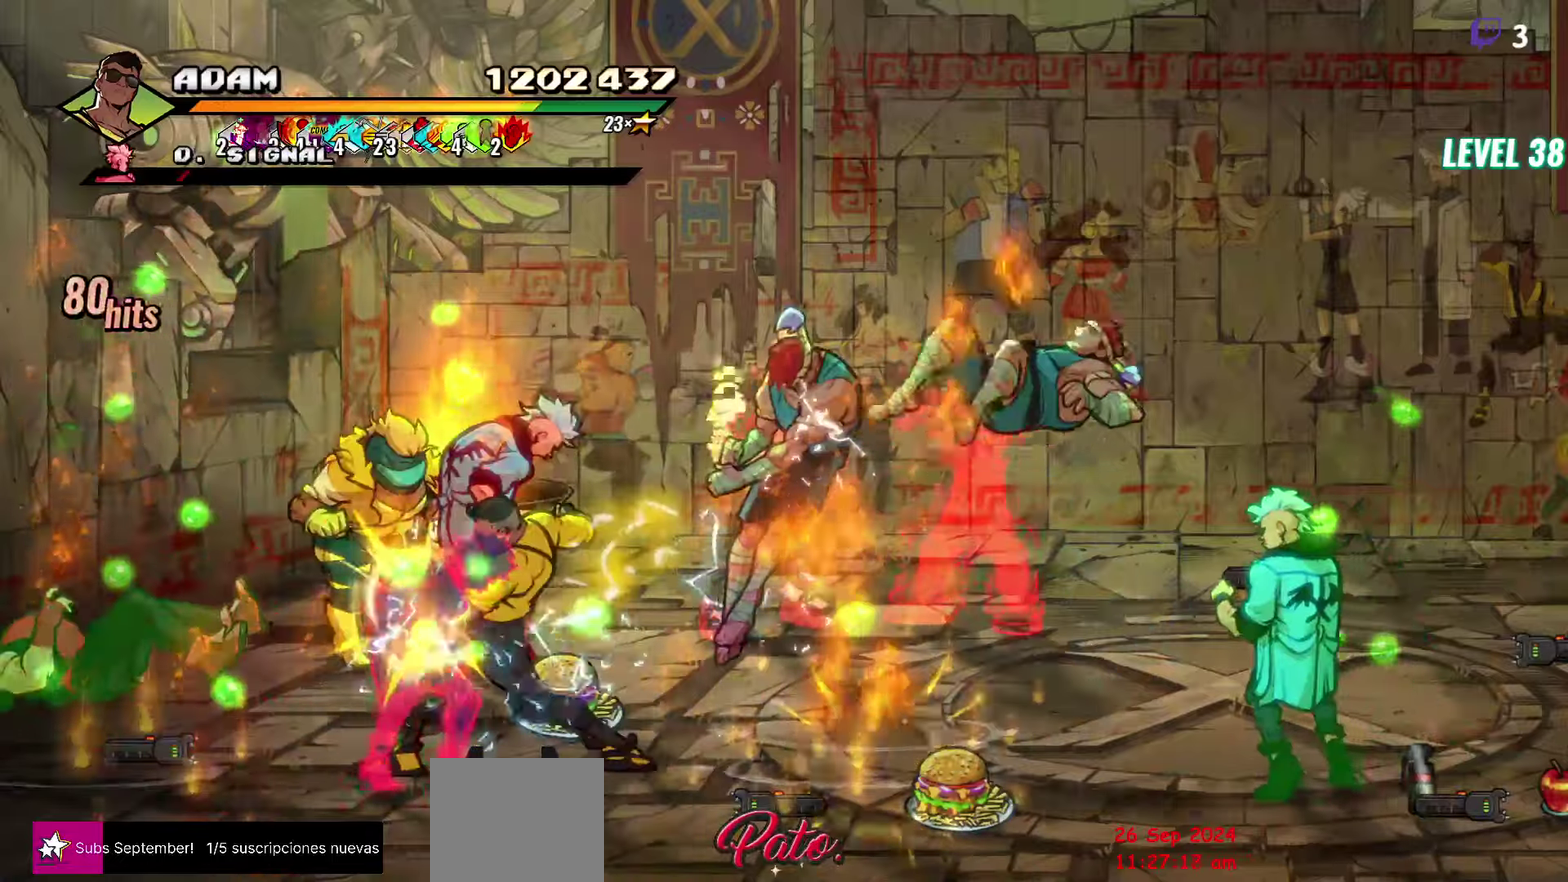
{"buttons": [], "events": [[283, "Y", "down"], [383, "Y", "up"]]}
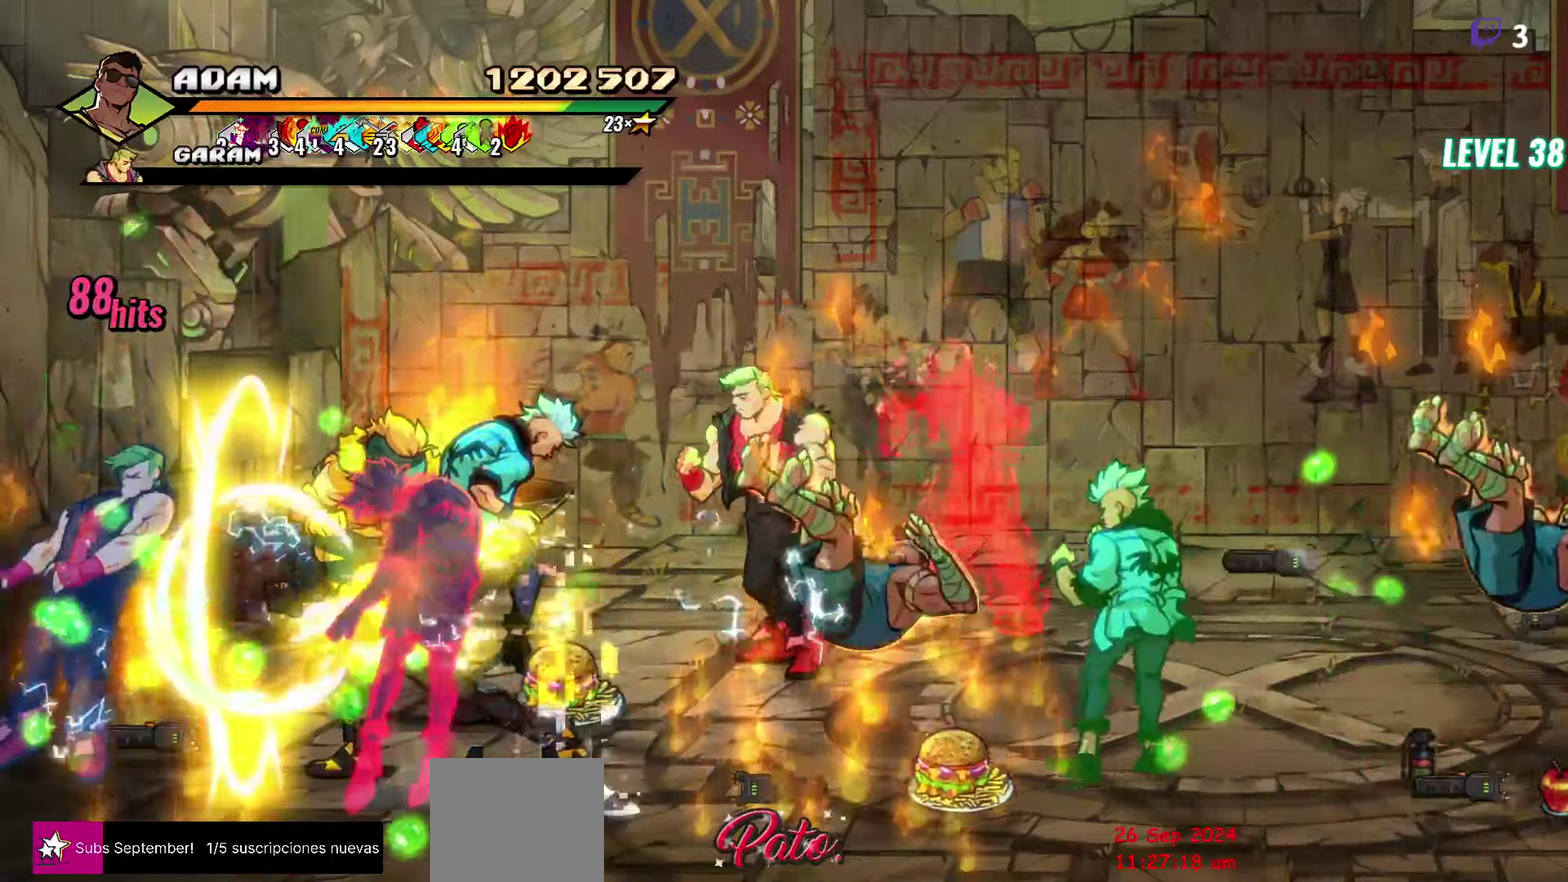
{"buttons": [], "events": [[33, "DPAD_RIGHT", "down"], [117, "DPAD_RIGHT", "up"], [167, "DPAD_RIGHT", "down"], [367, "Y", "down"], [467, "Y", "up"], [500, "DPAD_RIGHT", "up"]]}
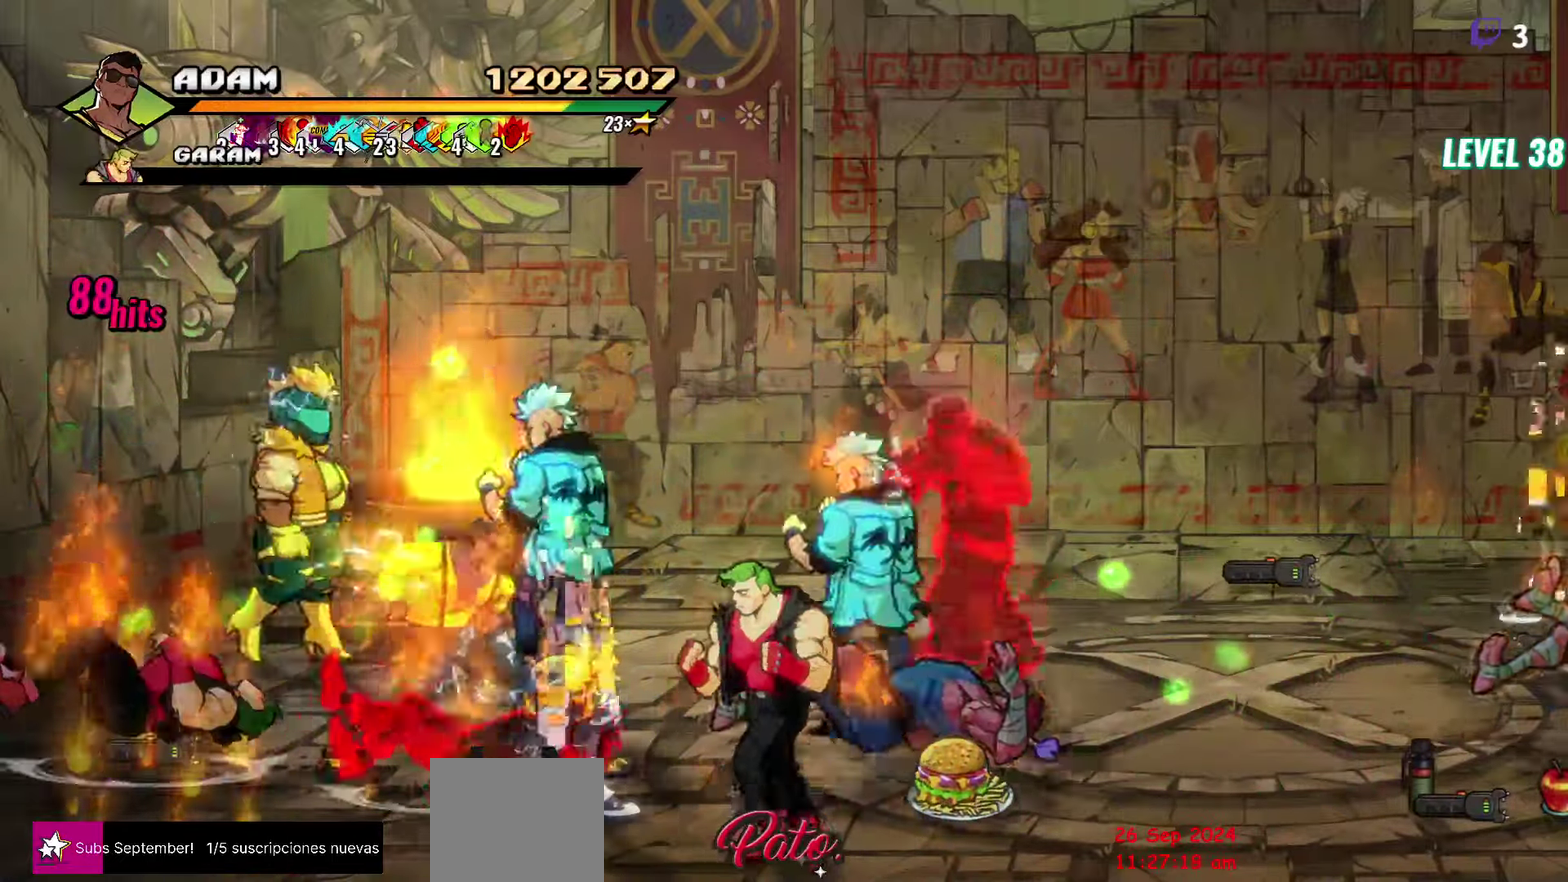
{"buttons": [], "events": [[200, "L1", "down"], [333, "L1", "up"]]}
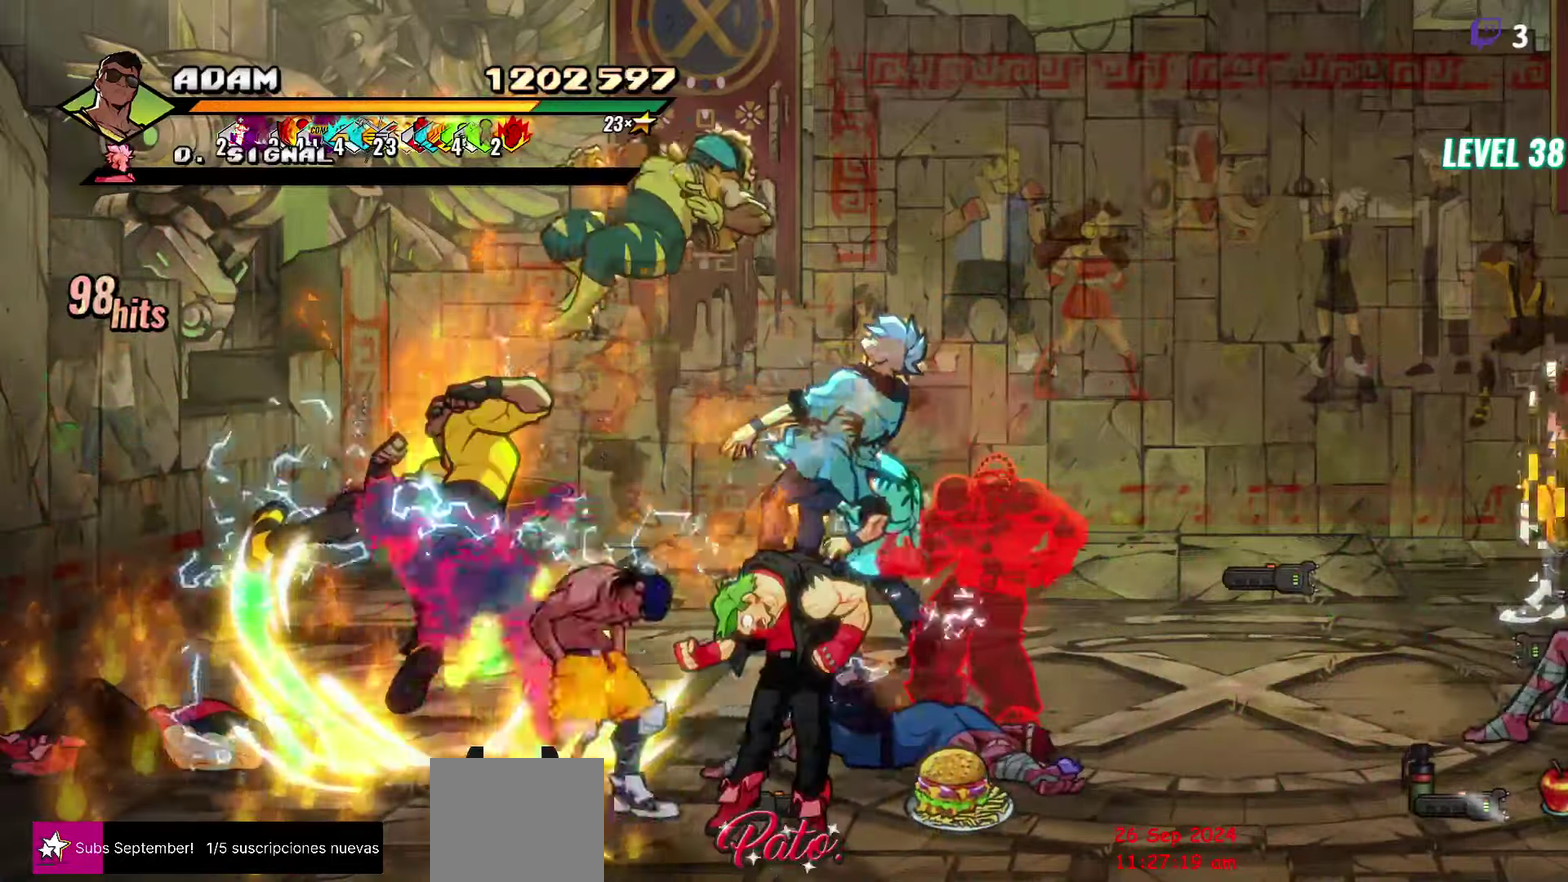
{"buttons": [], "events": [[67, "Y", "down"], [200, "Y", "up"], [400, "DPAD_RIGHT", "down"], [483, "DPAD_RIGHT", "up"]]}
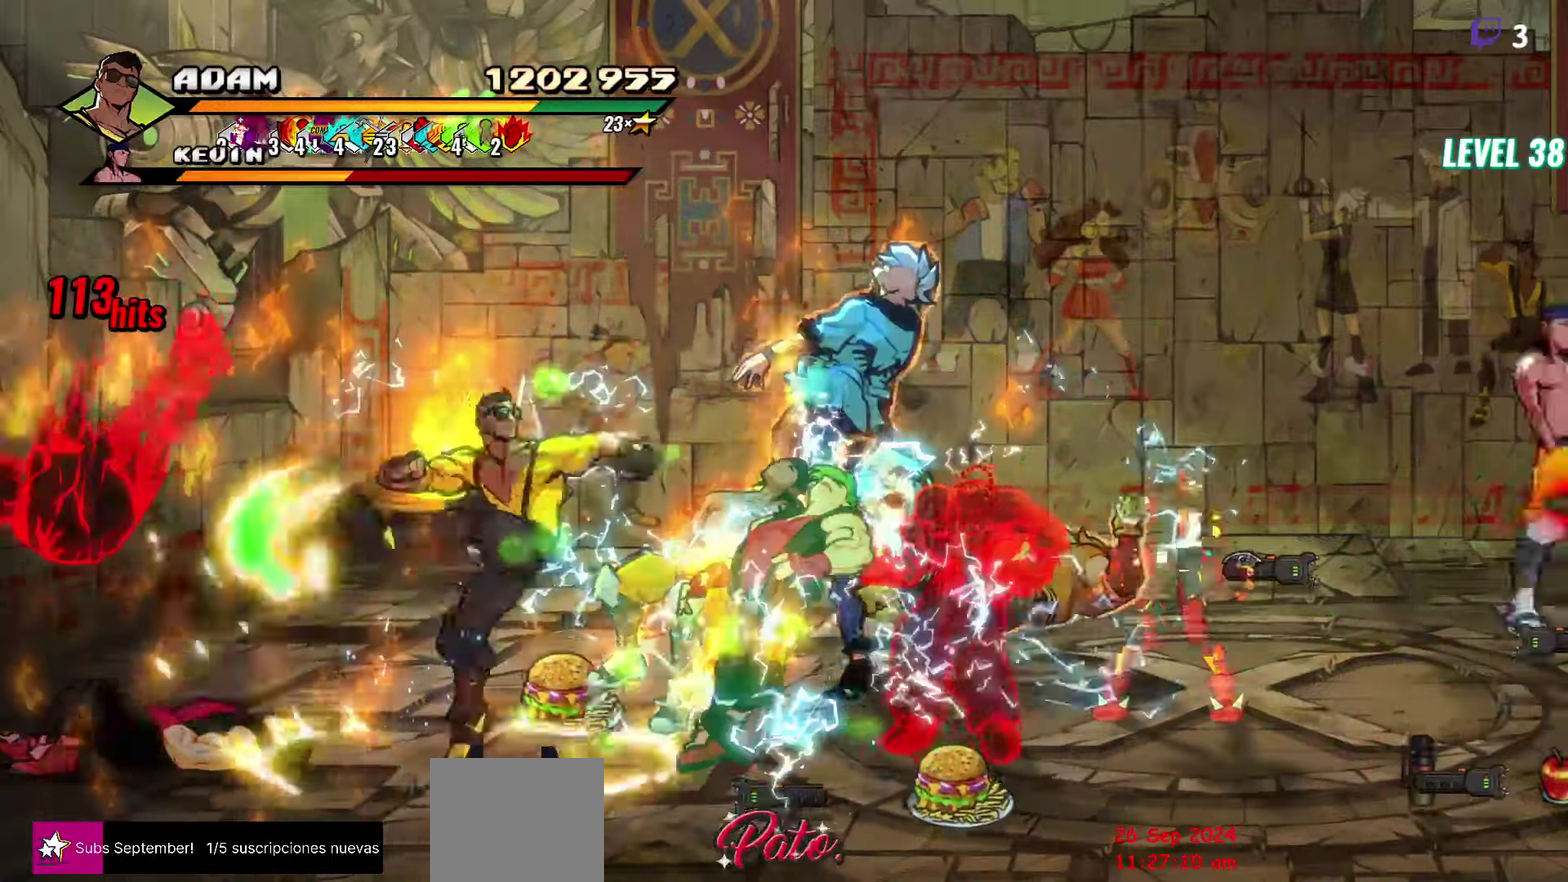
{"buttons": [], "events": [[33, "DPAD_RIGHT", "down"], [200, "Y", "down"], [267, "Y", "up"], [333, "DPAD_RIGHT", "up"], [350, "Y", "down"], [450, "Y", "up"]]}
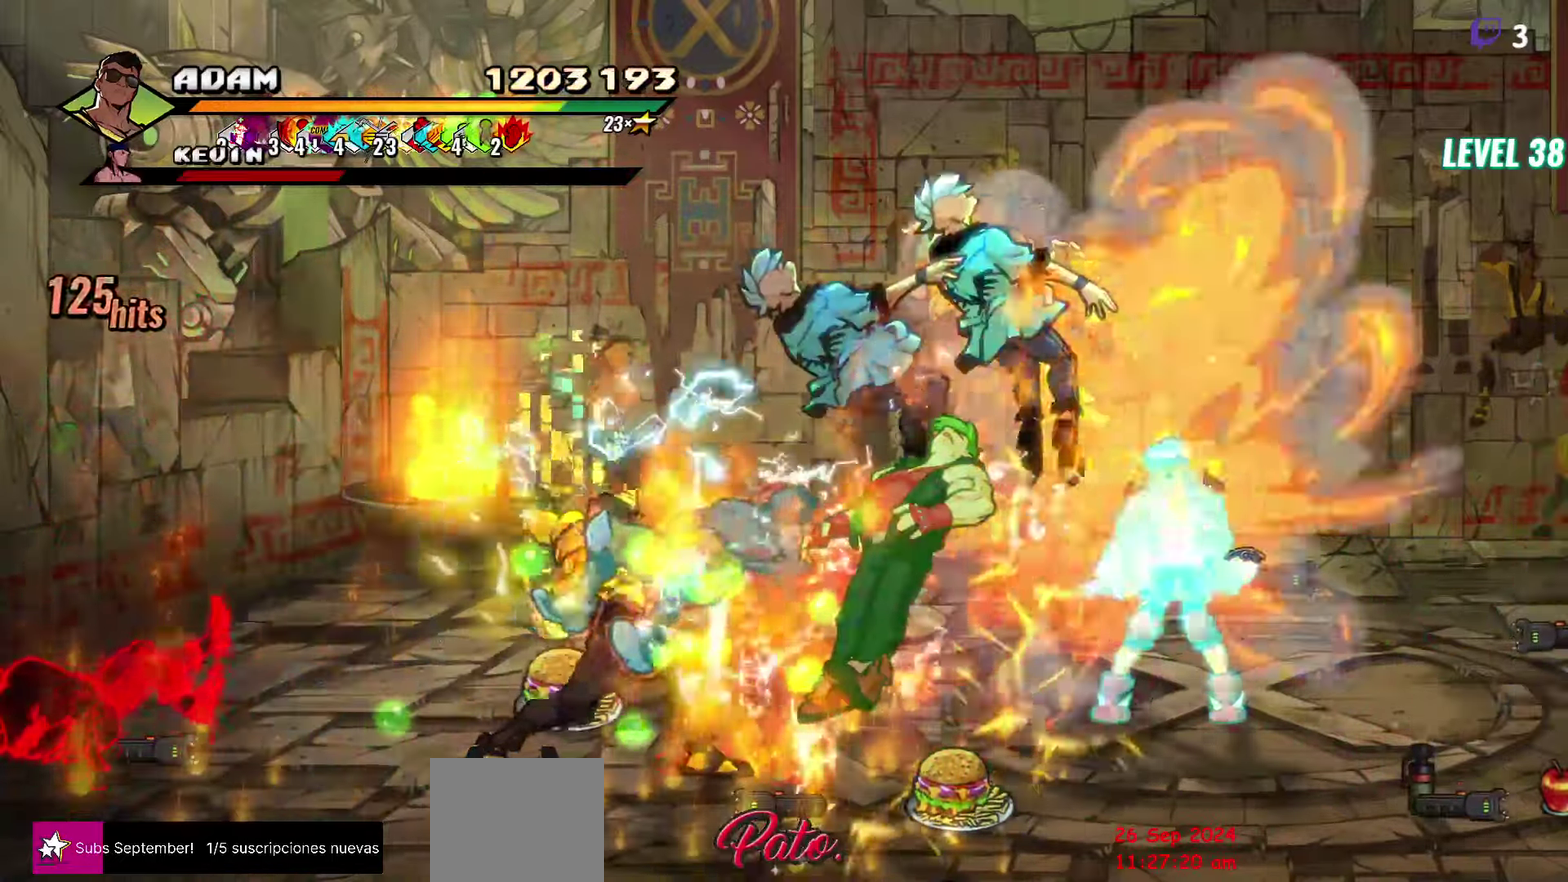
{"buttons": [], "events": [[67, "Y", "down"], [150, "Y", "up"], [250, "Y", "down"], [333, "Y", "up"], [417, "DPAD_RIGHT", "down"], [467, "DPAD_RIGHT", "up"]]}
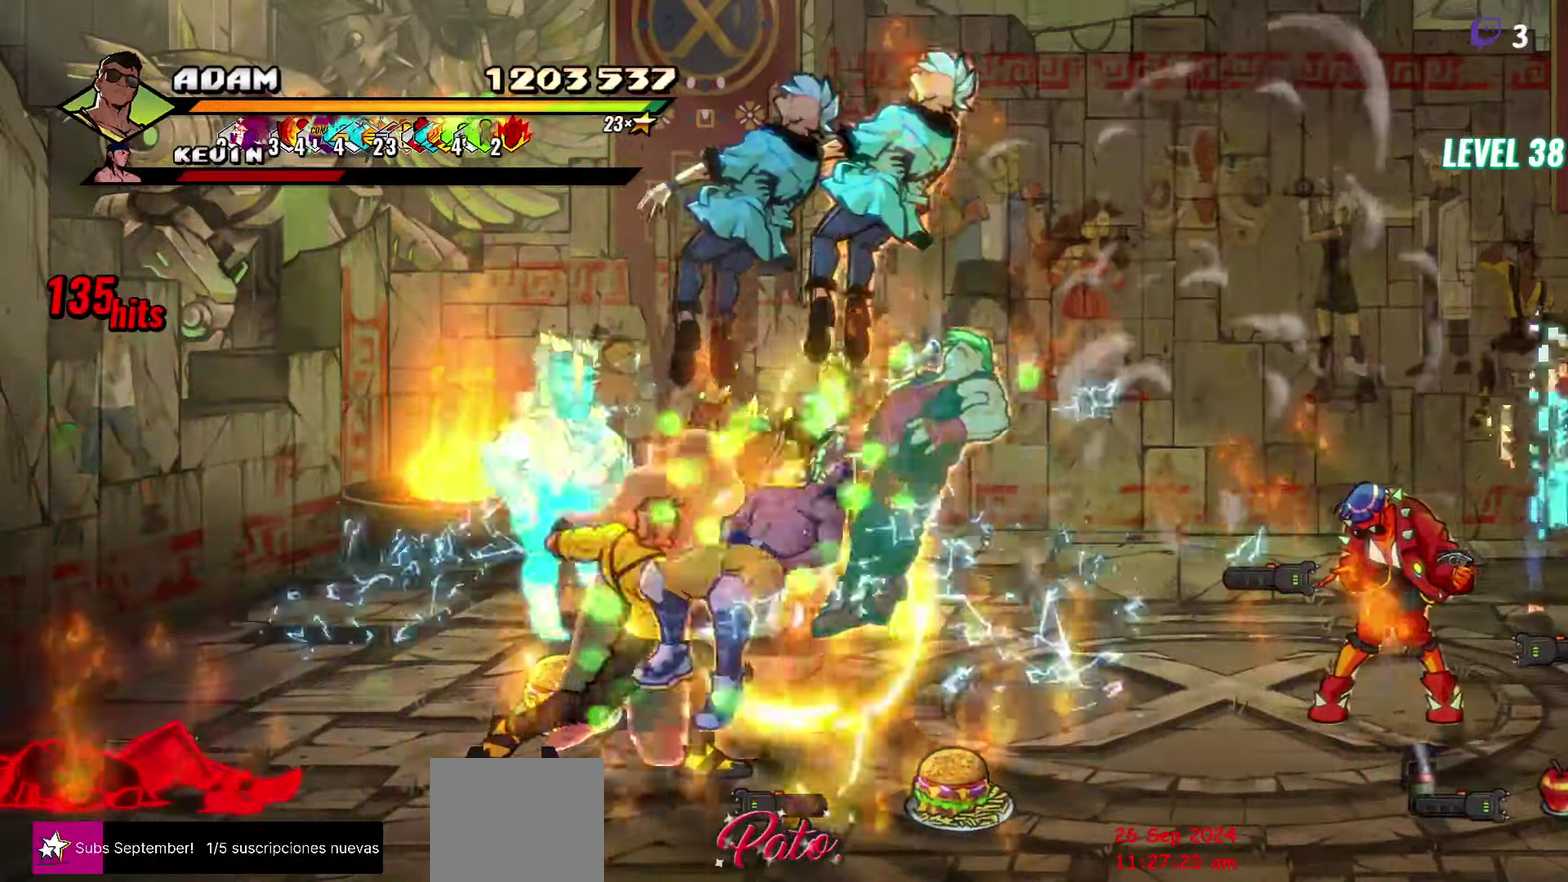
{"buttons": [], "events": [[33, "DPAD_RIGHT", "down"], [183, "DPAD_RIGHT", "up"], [200, "Y", "down"], [267, "Y", "up"], [350, "Y", "down"], [450, "Y", "up"]]}
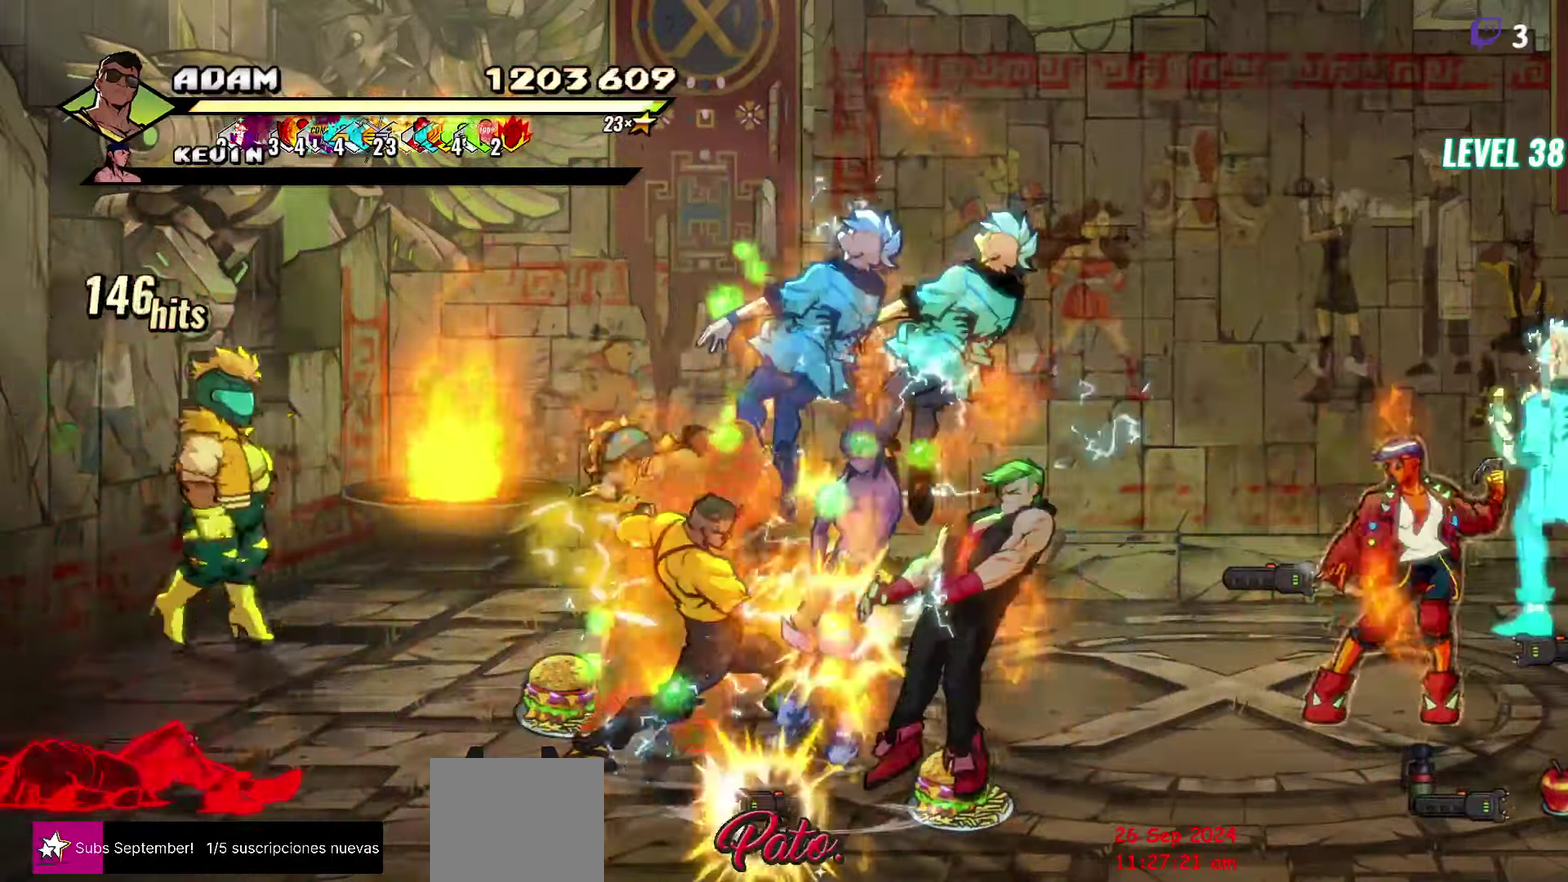
{"buttons": ["Y"], "events": [[167, "L1", "down"], [267, "L1", "up"], [483, "Y", "down"]]}
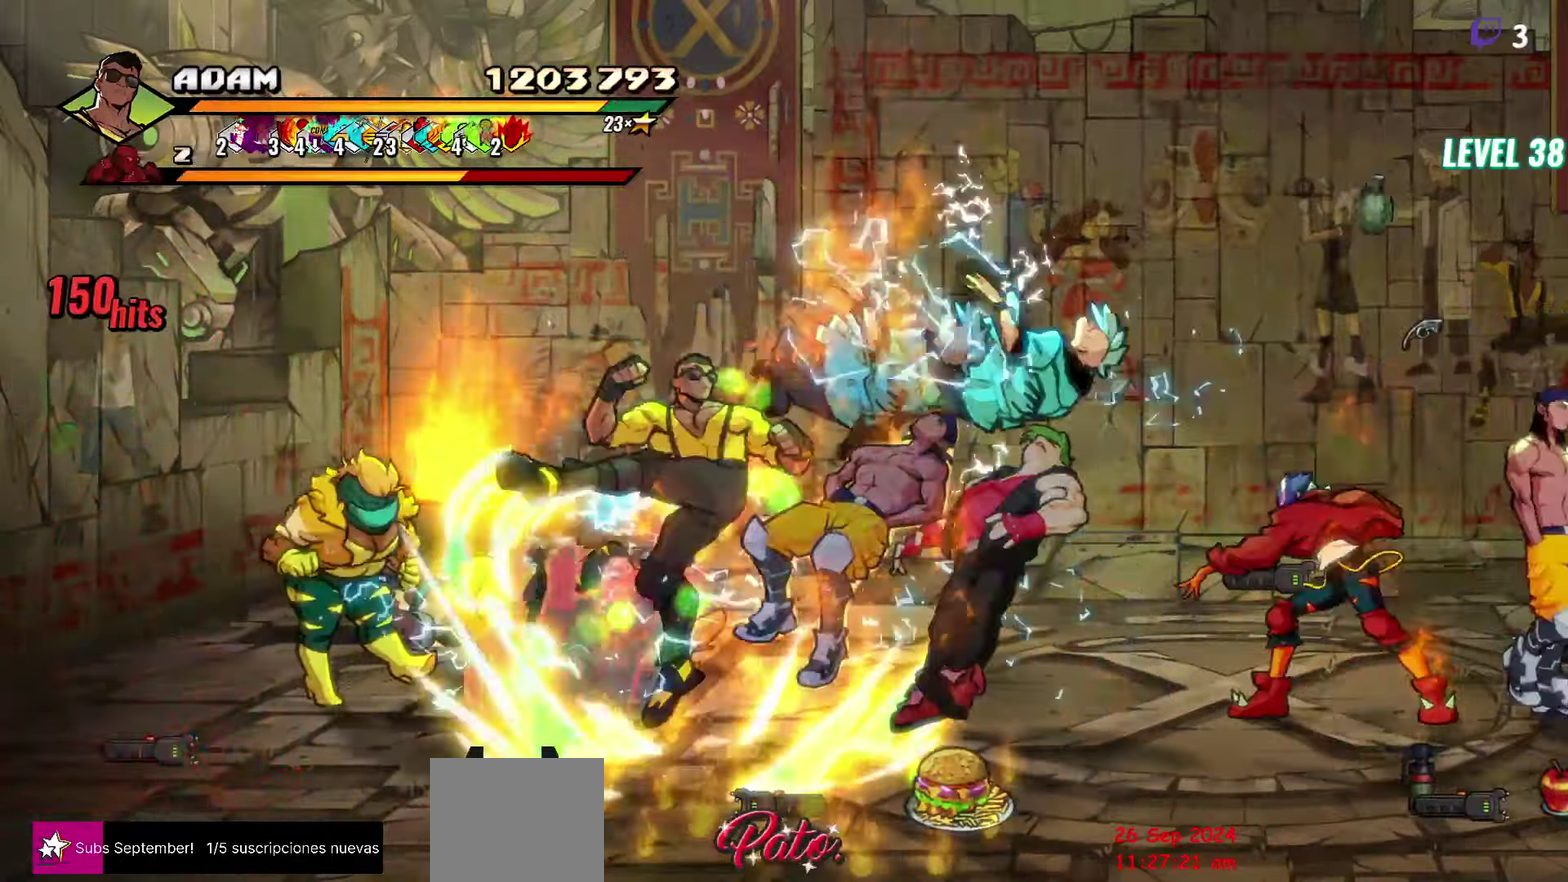
{"buttons": ["DPAD_RIGHT"], "events": [[117, "Y", "up"], [500, "DPAD_RIGHT", "down"]]}
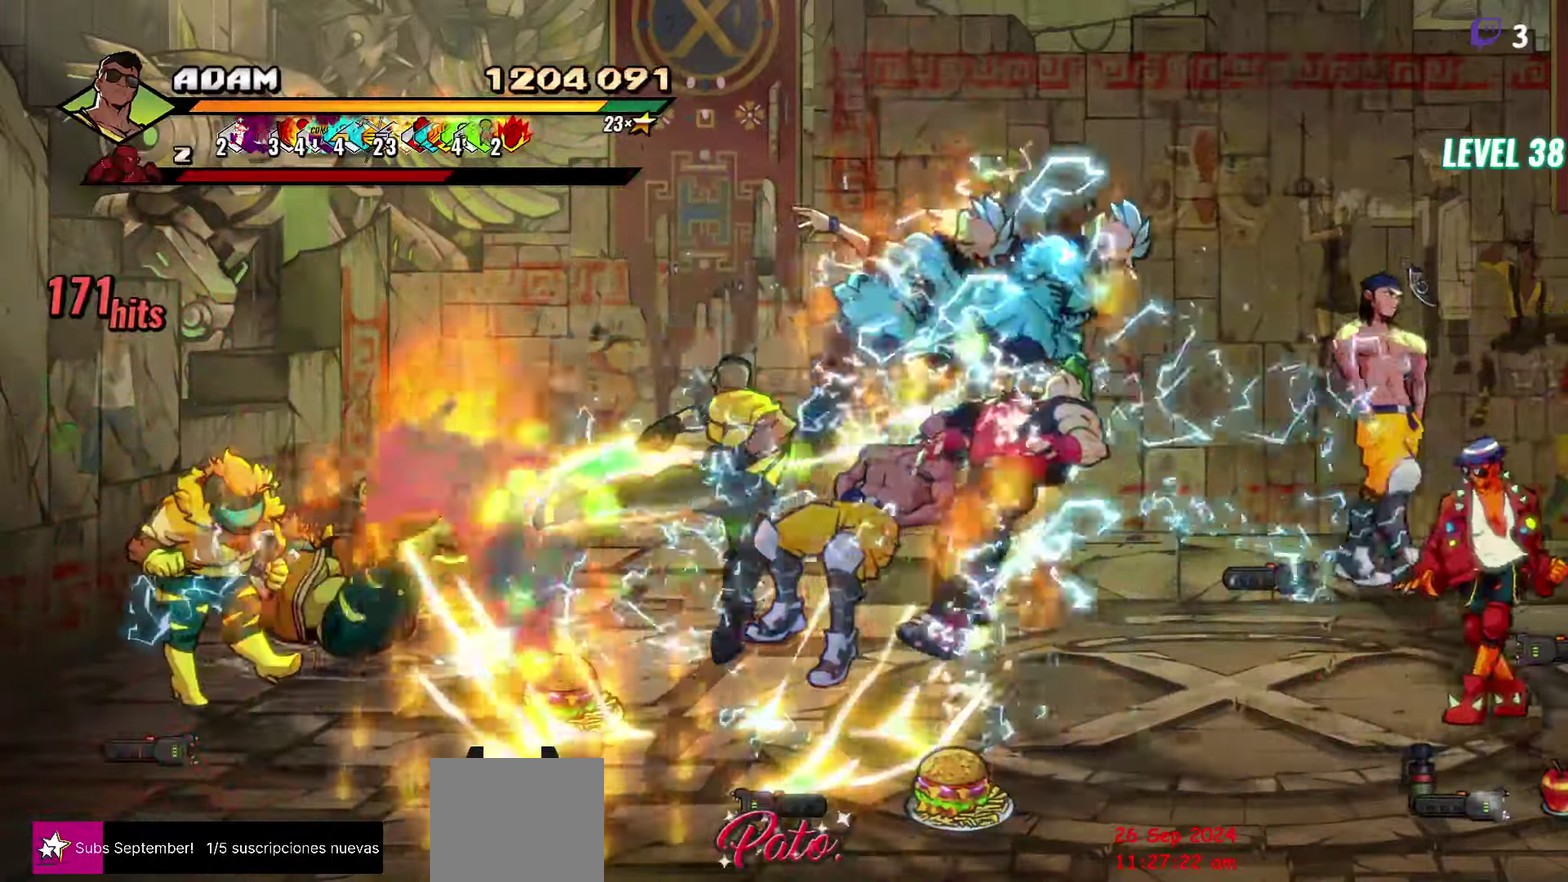
{"buttons": [], "events": [[50, "DPAD_RIGHT", "up"], [133, "DPAD_RIGHT", "down"], [234, "Y", "down"], [317, "DPAD_RIGHT", "up"], [317, "Y", "up"]]}